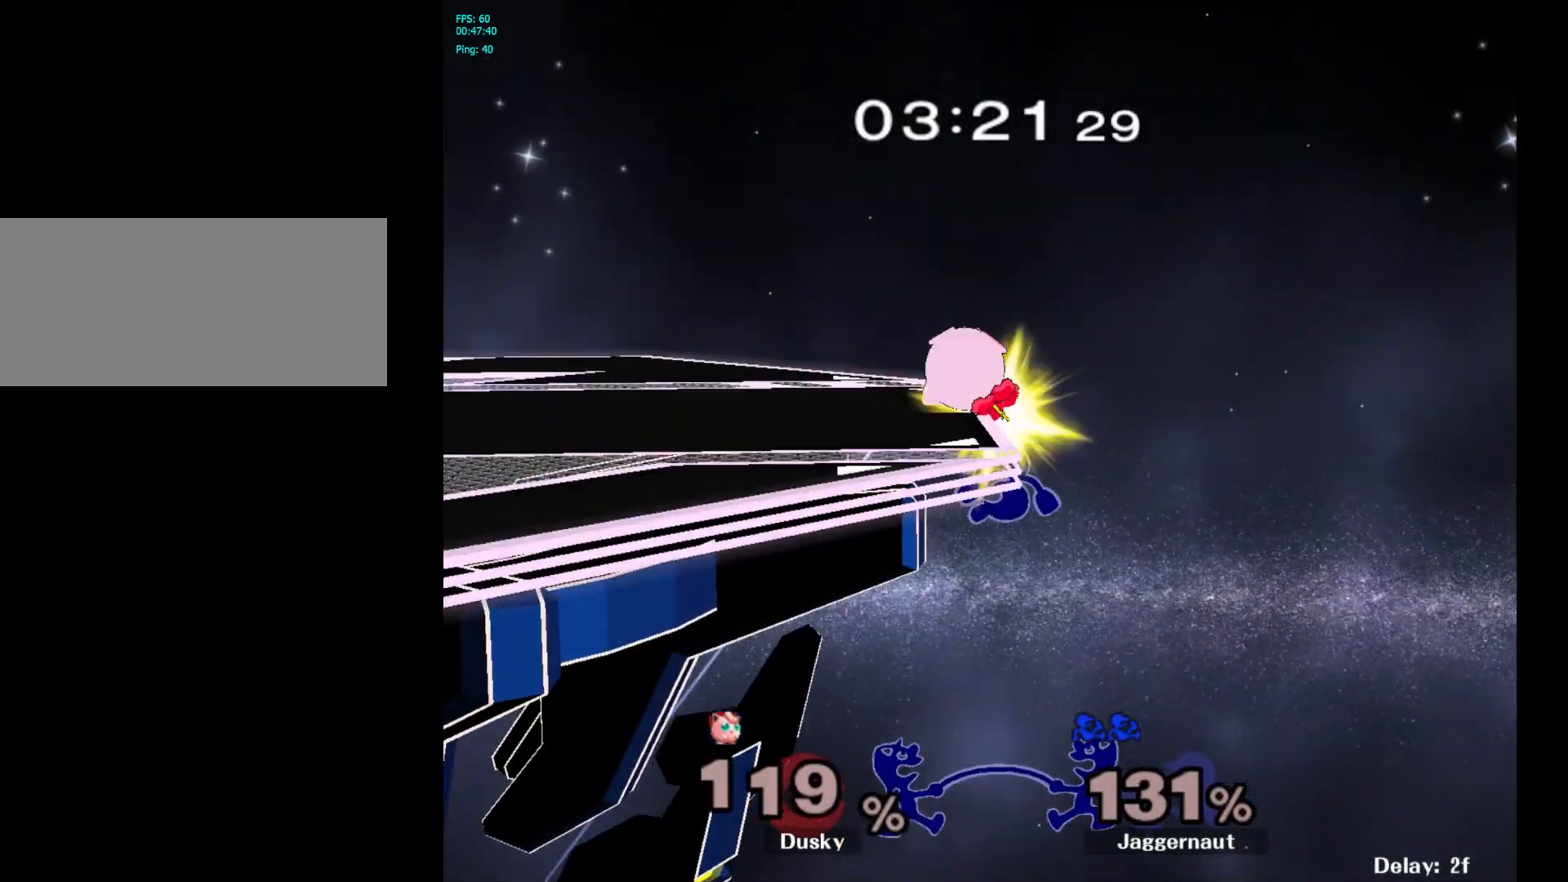
Gameplay with a controller (Nintendo layout); each line is a JSON object with the inputs held at the frame after it. "events" lists button and stick changes between this image and that frame as [ms after this image, input, new state], when the widget could be followed in between. Not read: L3 R3.
{"buttons": [], "left_stick": "left", "right_stick": "center", "events": [[33, "B", "down"], [67, "B", "up"], [367, "left_stick", "left"]]}
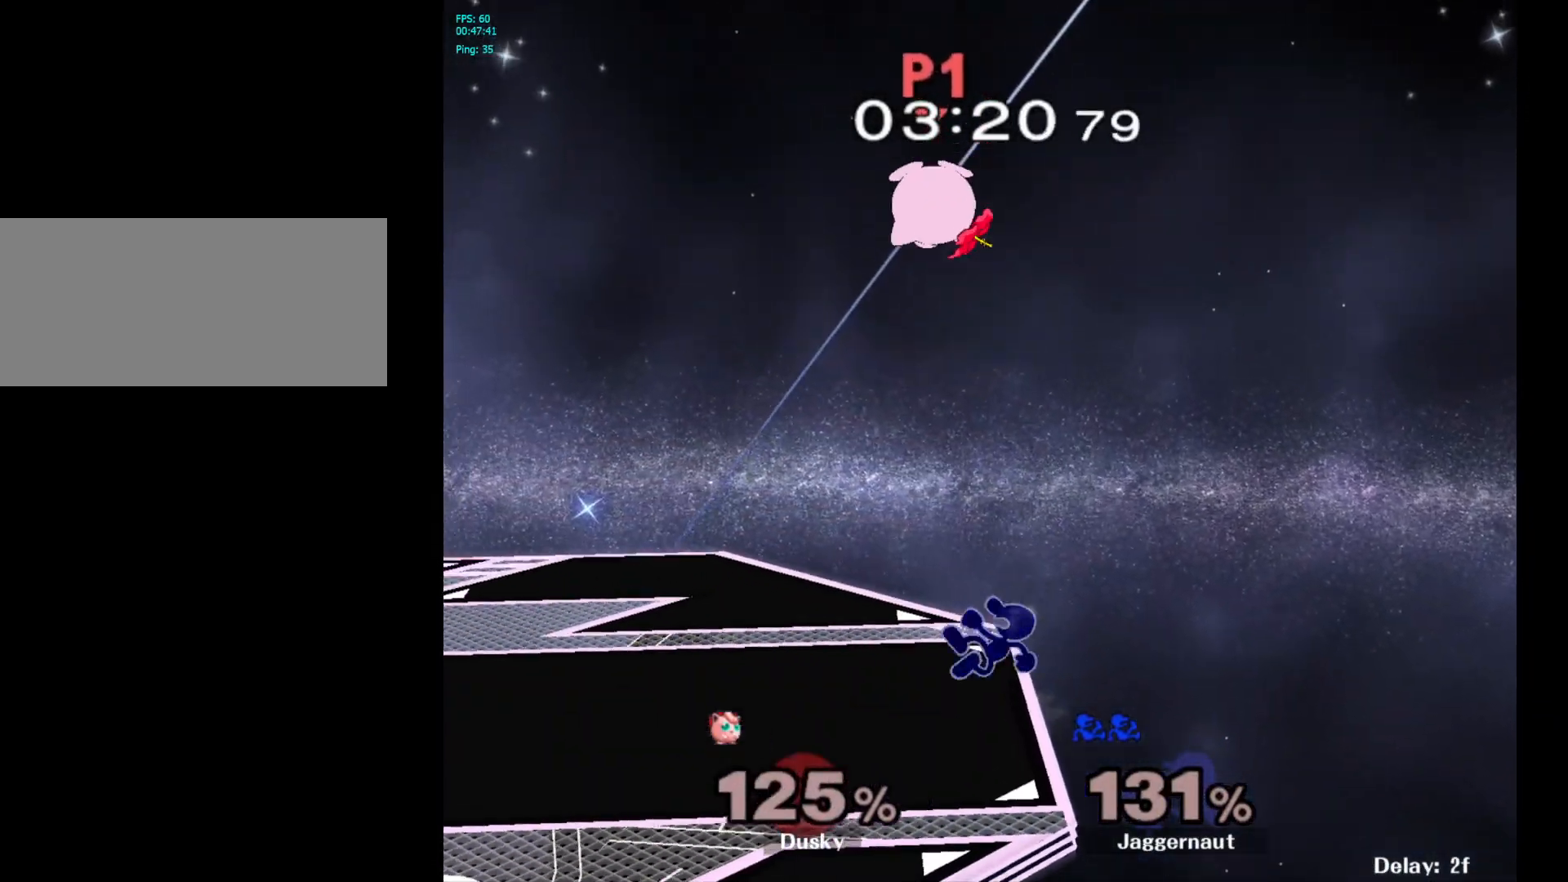
{"buttons": ["B"], "left_stick": "up-left", "right_stick": "center", "events": [[33, "left_stick", "down-left"], [133, "left_stick", "center"], [233, "left_stick", "left"], [267, "Y", "down"], [317, "left_stick", "up-left"], [367, "Y", "up"], [450, "B", "down"]]}
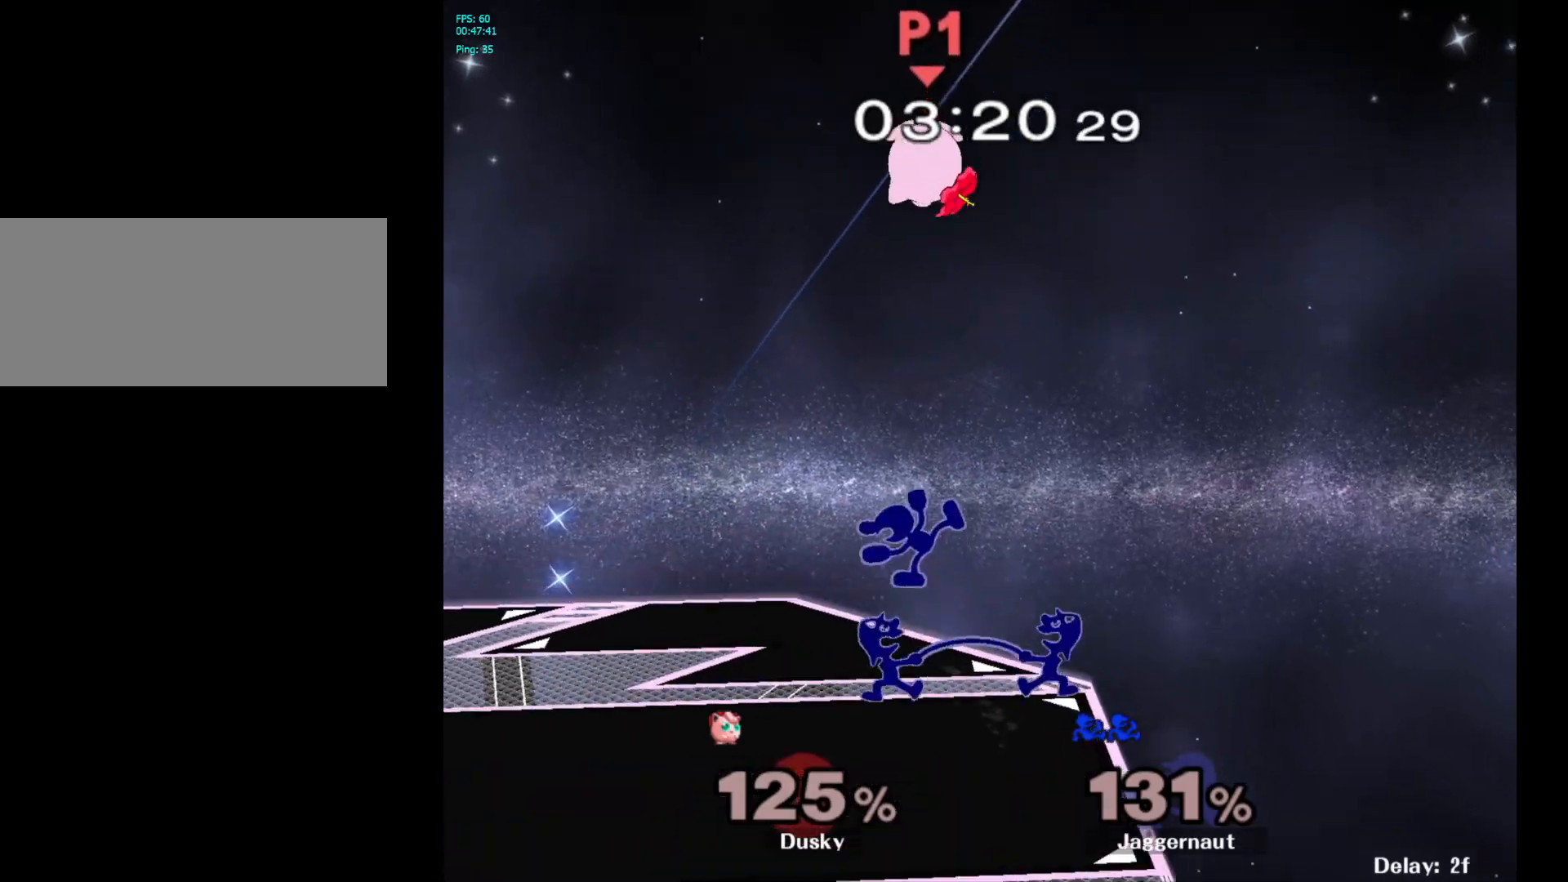
{"buttons": [], "left_stick": "up-left", "right_stick": "center", "events": [[83, "B", "up"]]}
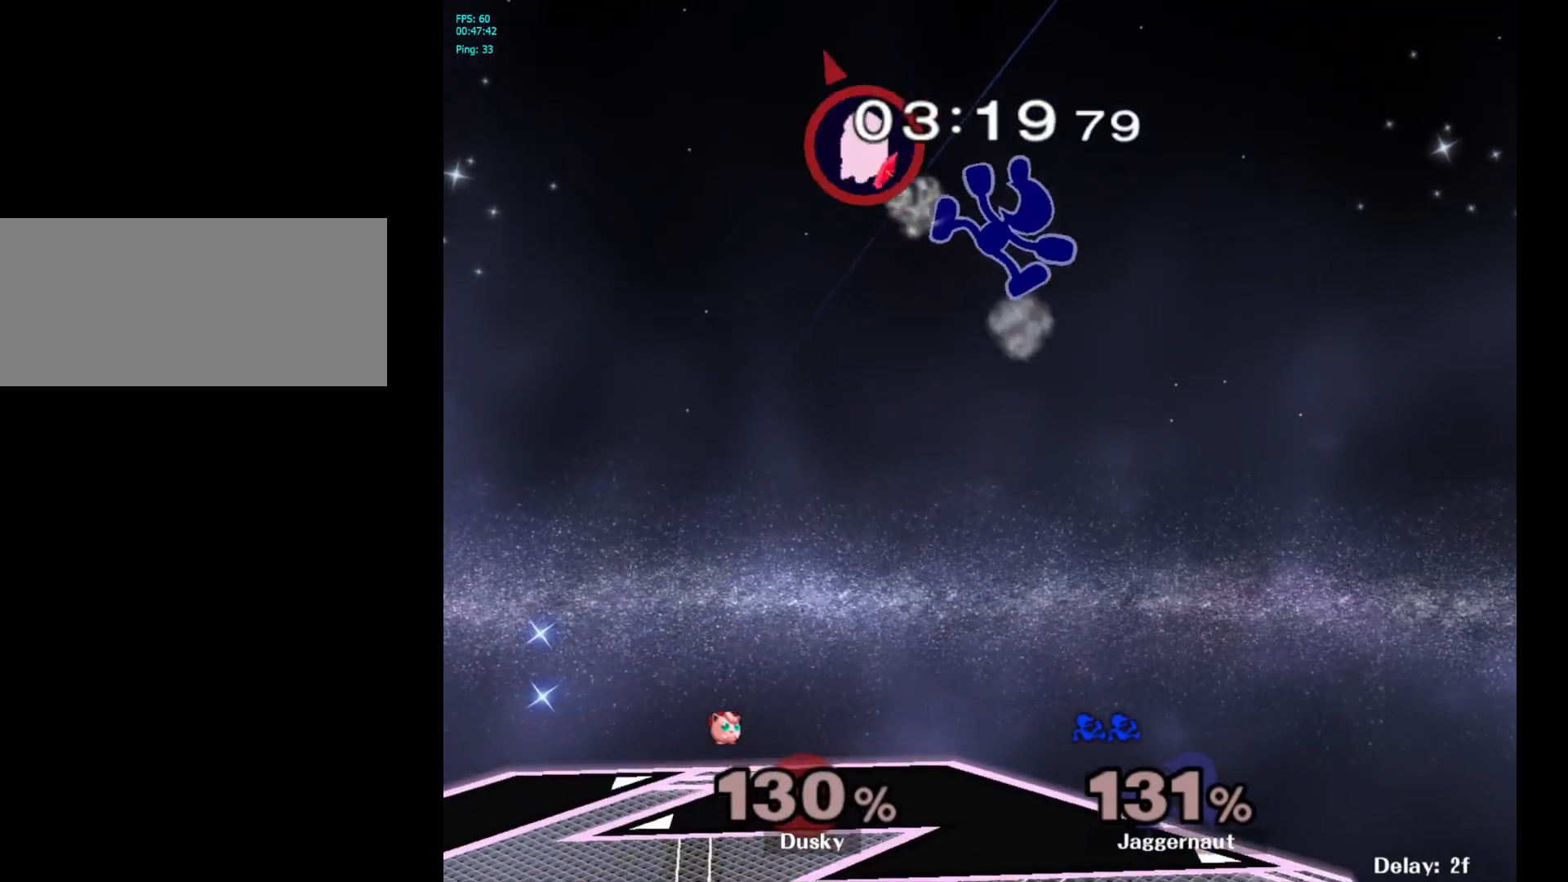
{"buttons": [], "left_stick": "down-left", "right_stick": "center", "events": [[250, "left_stick", "down-left"]]}
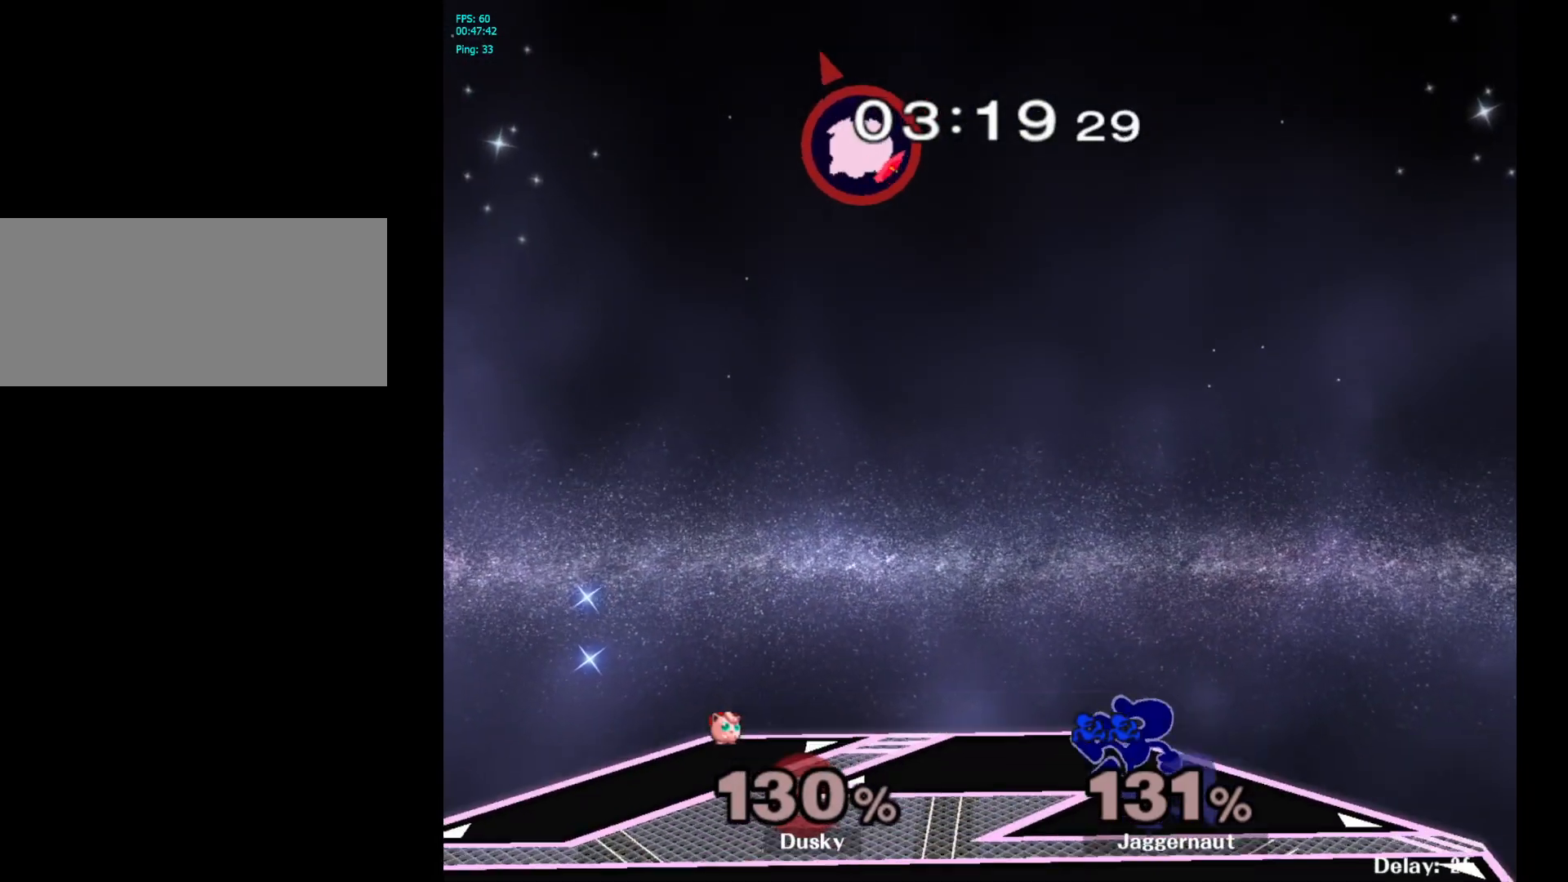
{"buttons": [], "left_stick": "left", "right_stick": "center", "events": [[250, "left_stick", "center"], [333, "left_stick", "left"]]}
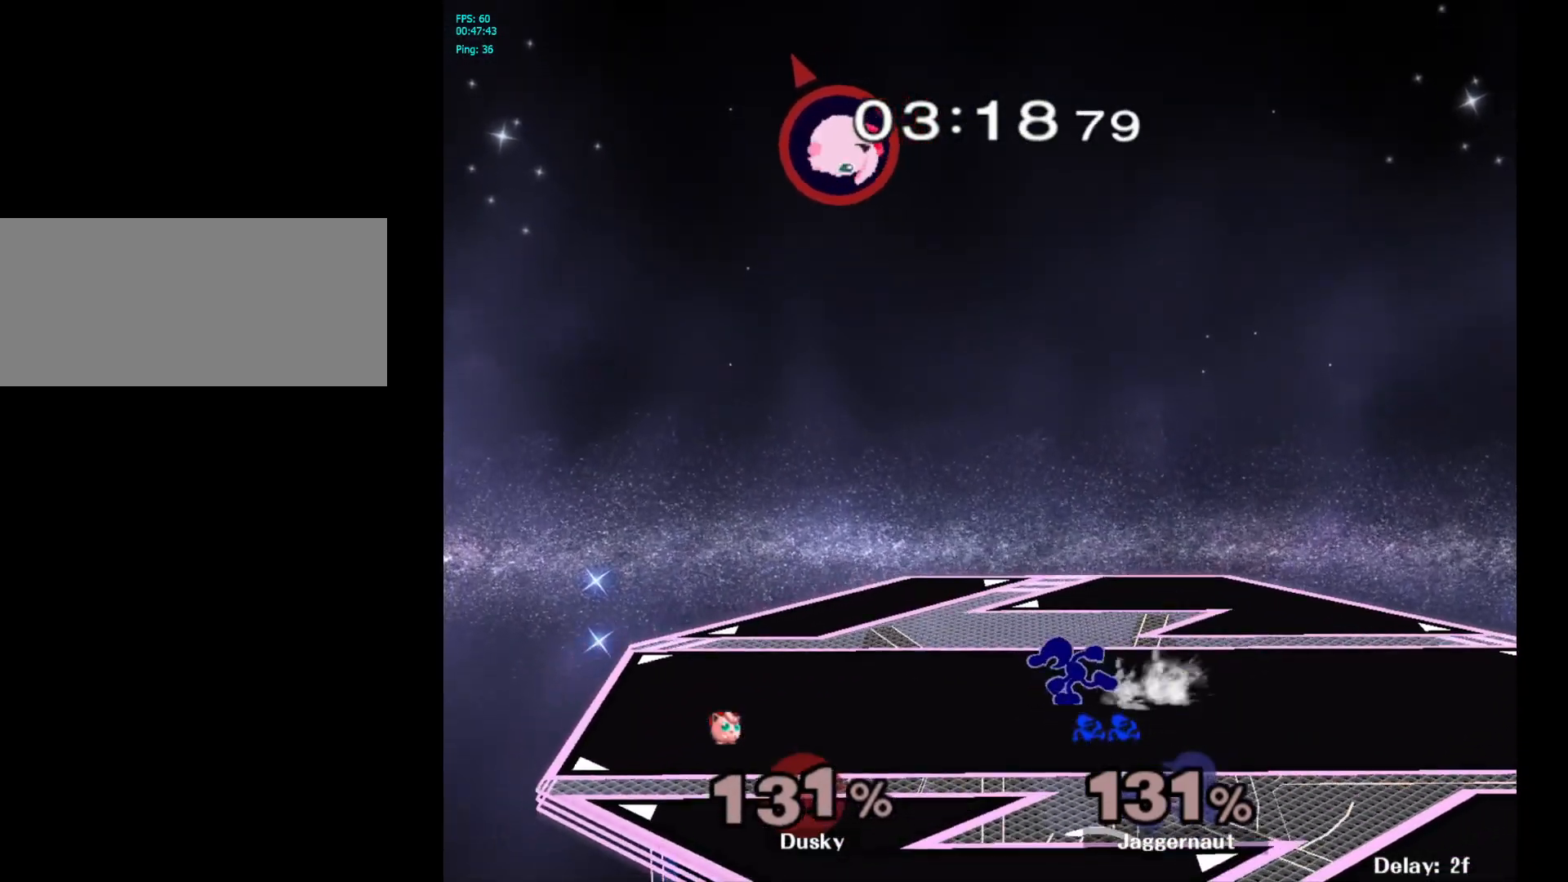
{"buttons": [], "left_stick": "left", "right_stick": "center", "events": []}
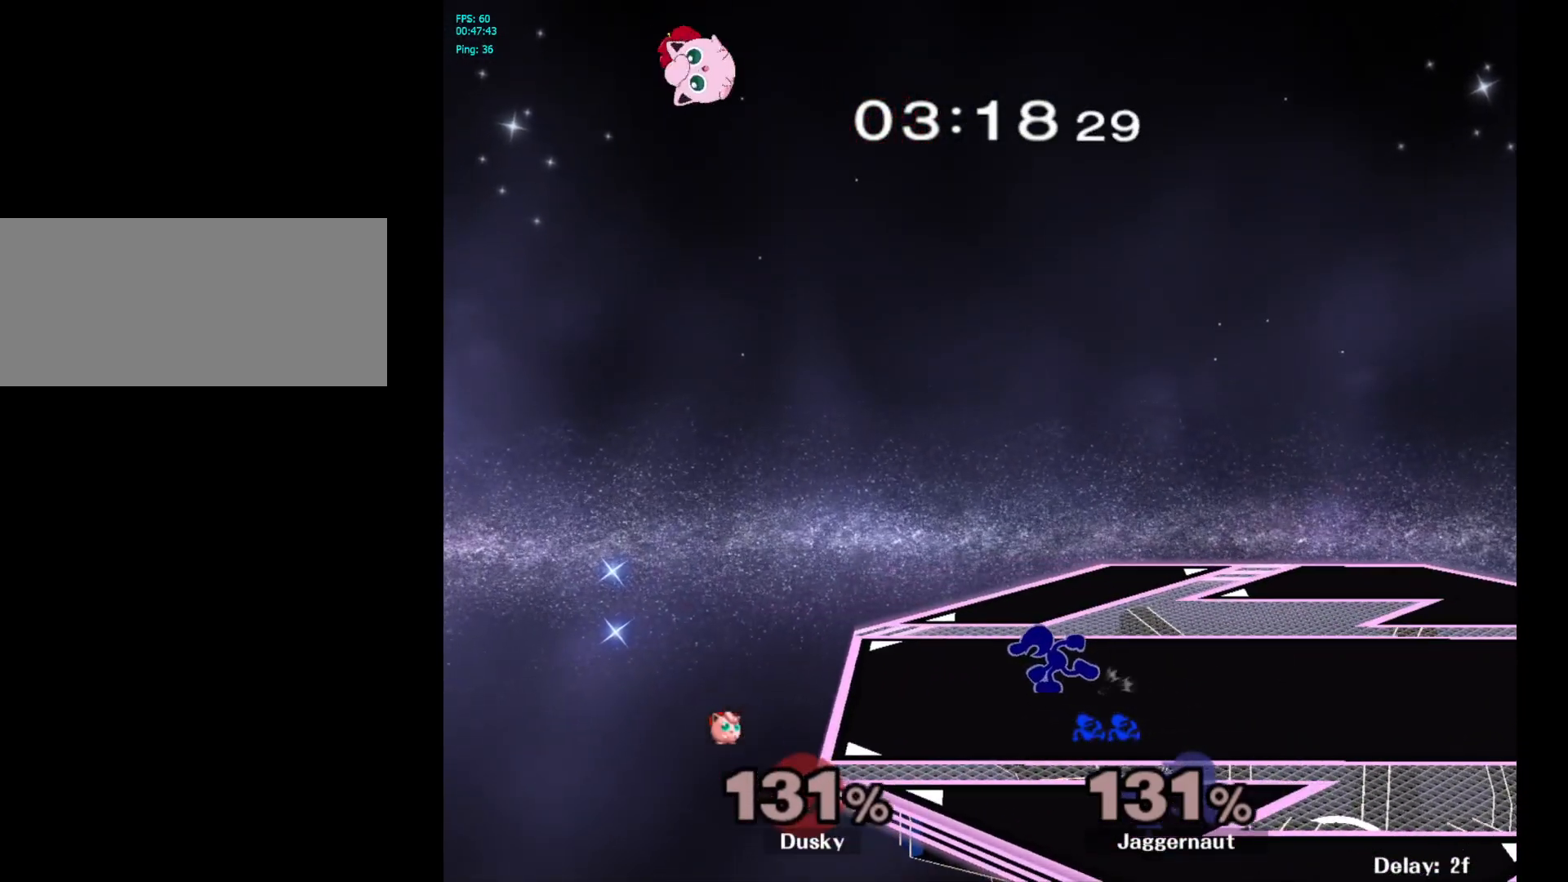
{"buttons": ["Y"], "left_stick": "left", "right_stick": "center", "events": [[367, "Y", "down"]]}
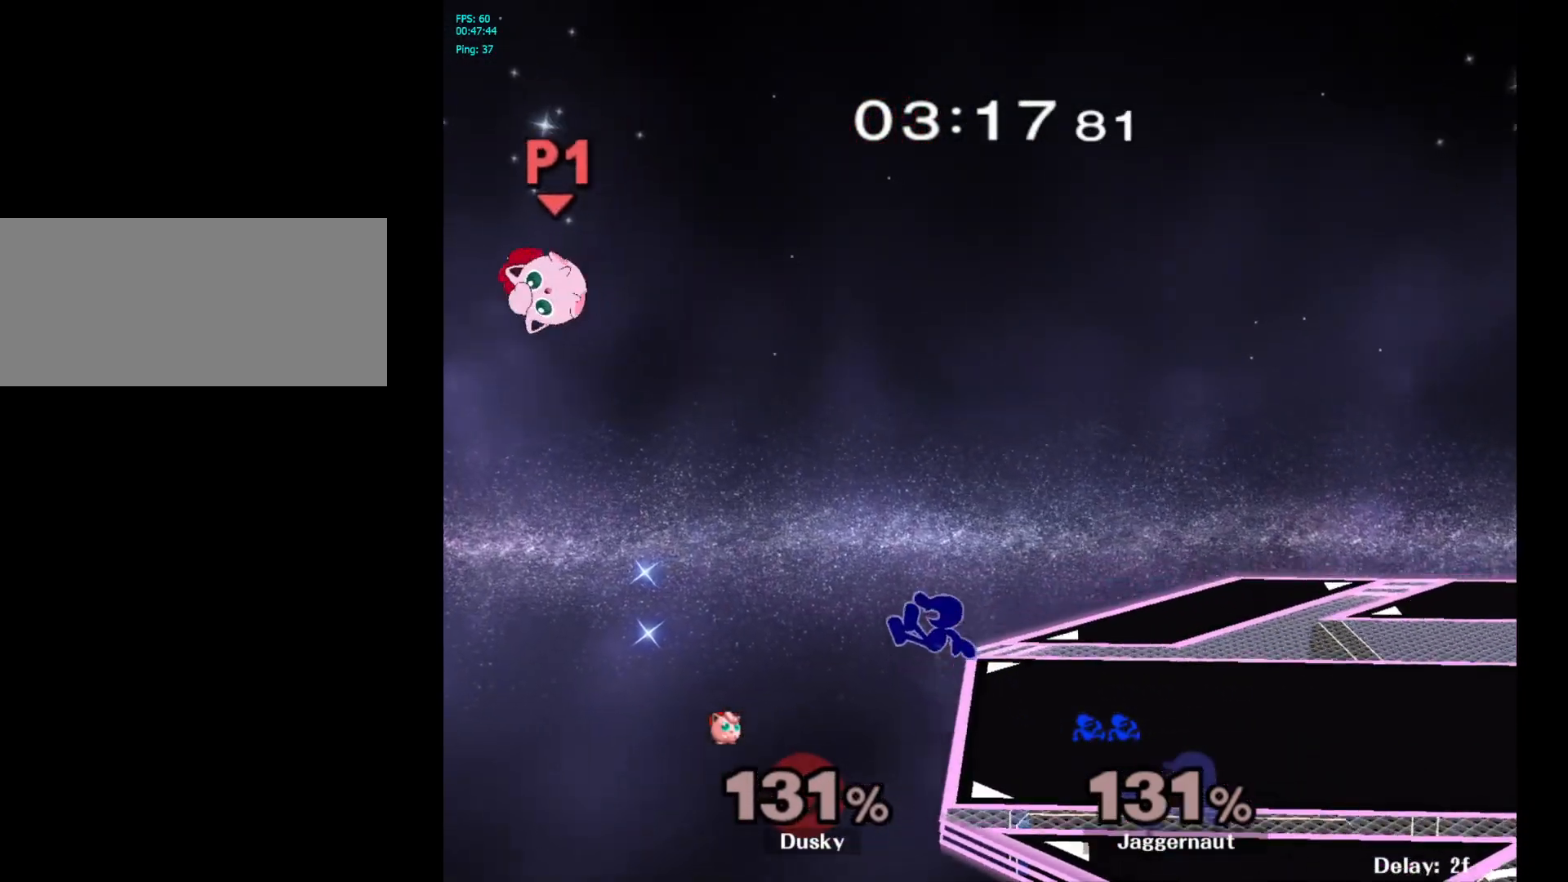
{"buttons": [], "left_stick": "right", "right_stick": "center", "events": [[117, "A", "down"], [333, "left_stick", "right"], [367, "A", "up"], [383, "Y", "up"]]}
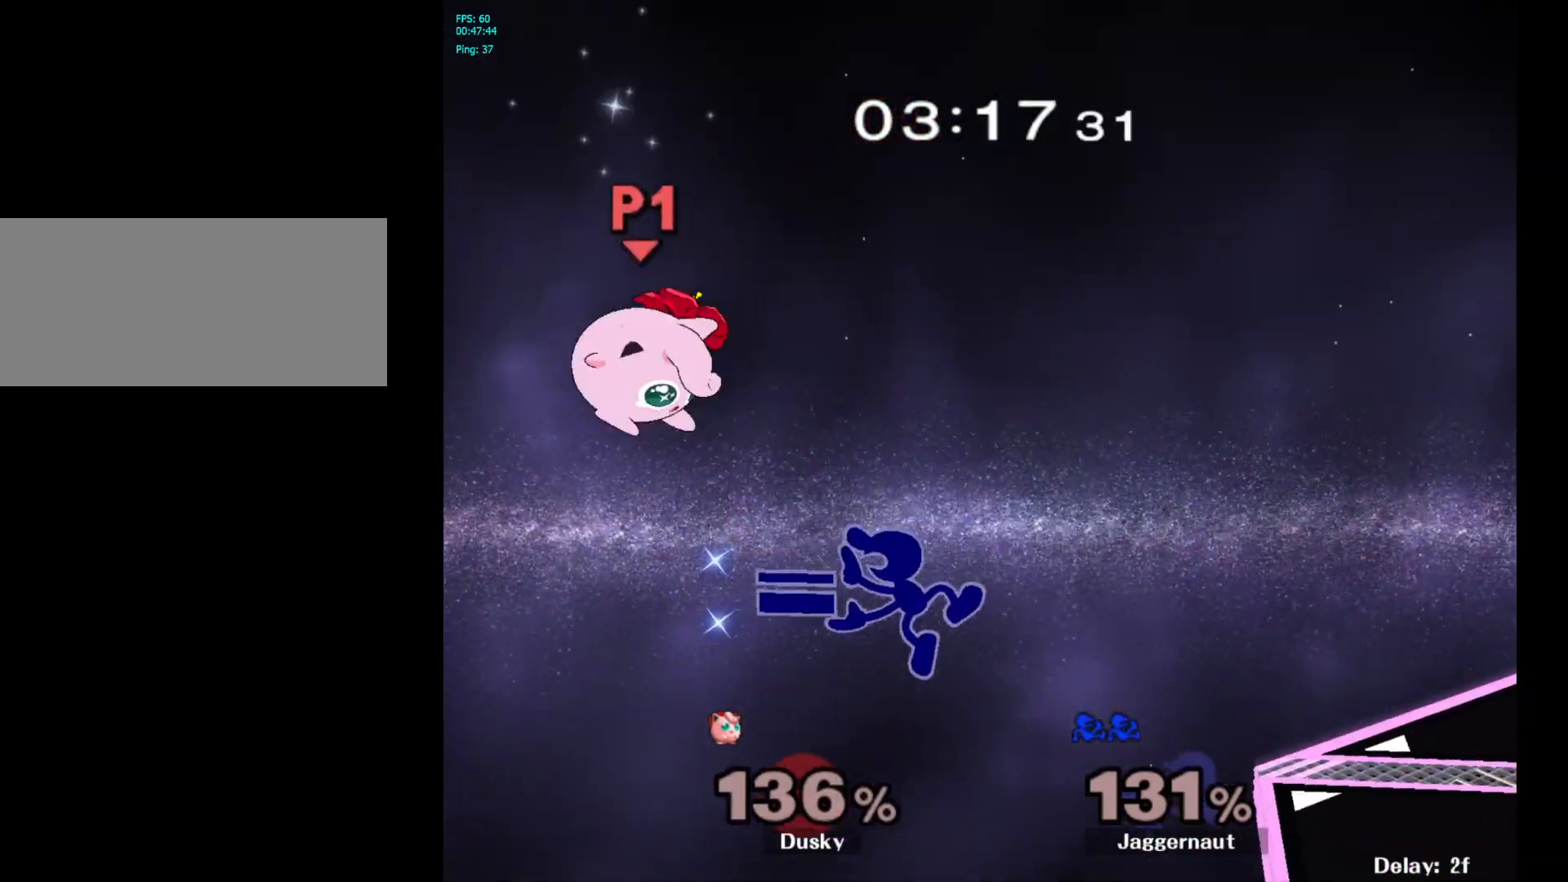
{"buttons": [], "left_stick": "right", "right_stick": "center", "events": []}
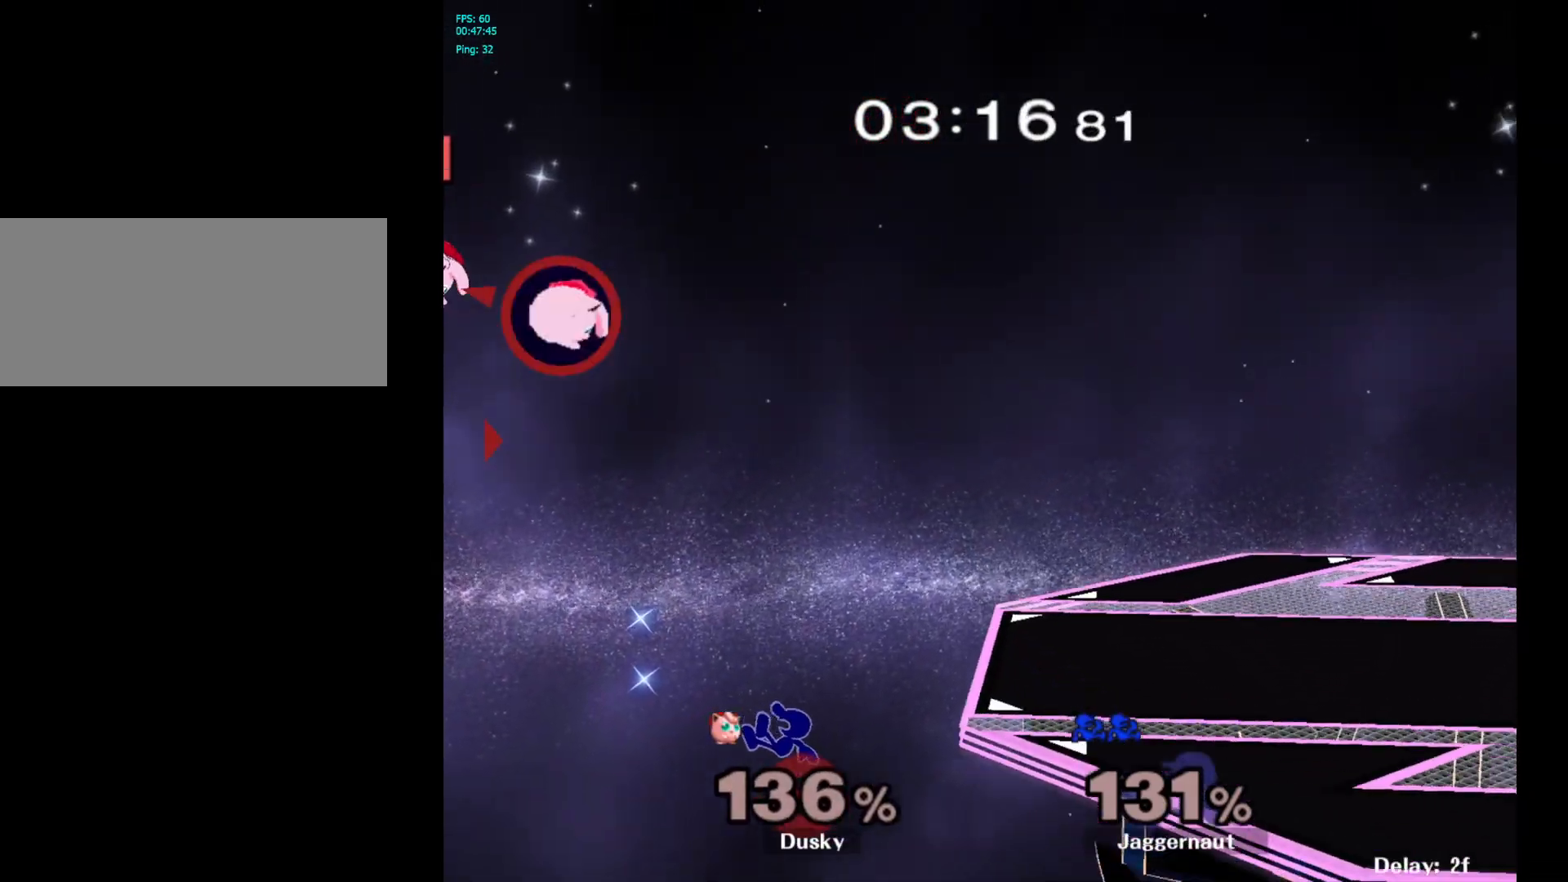
{"buttons": [], "left_stick": "right", "right_stick": "center", "events": [[67, "Y", "down"], [167, "Y", "up"], [167, "left_stick", "up-right"], [250, "B", "down"], [383, "B", "up"], [500, "left_stick", "right"]]}
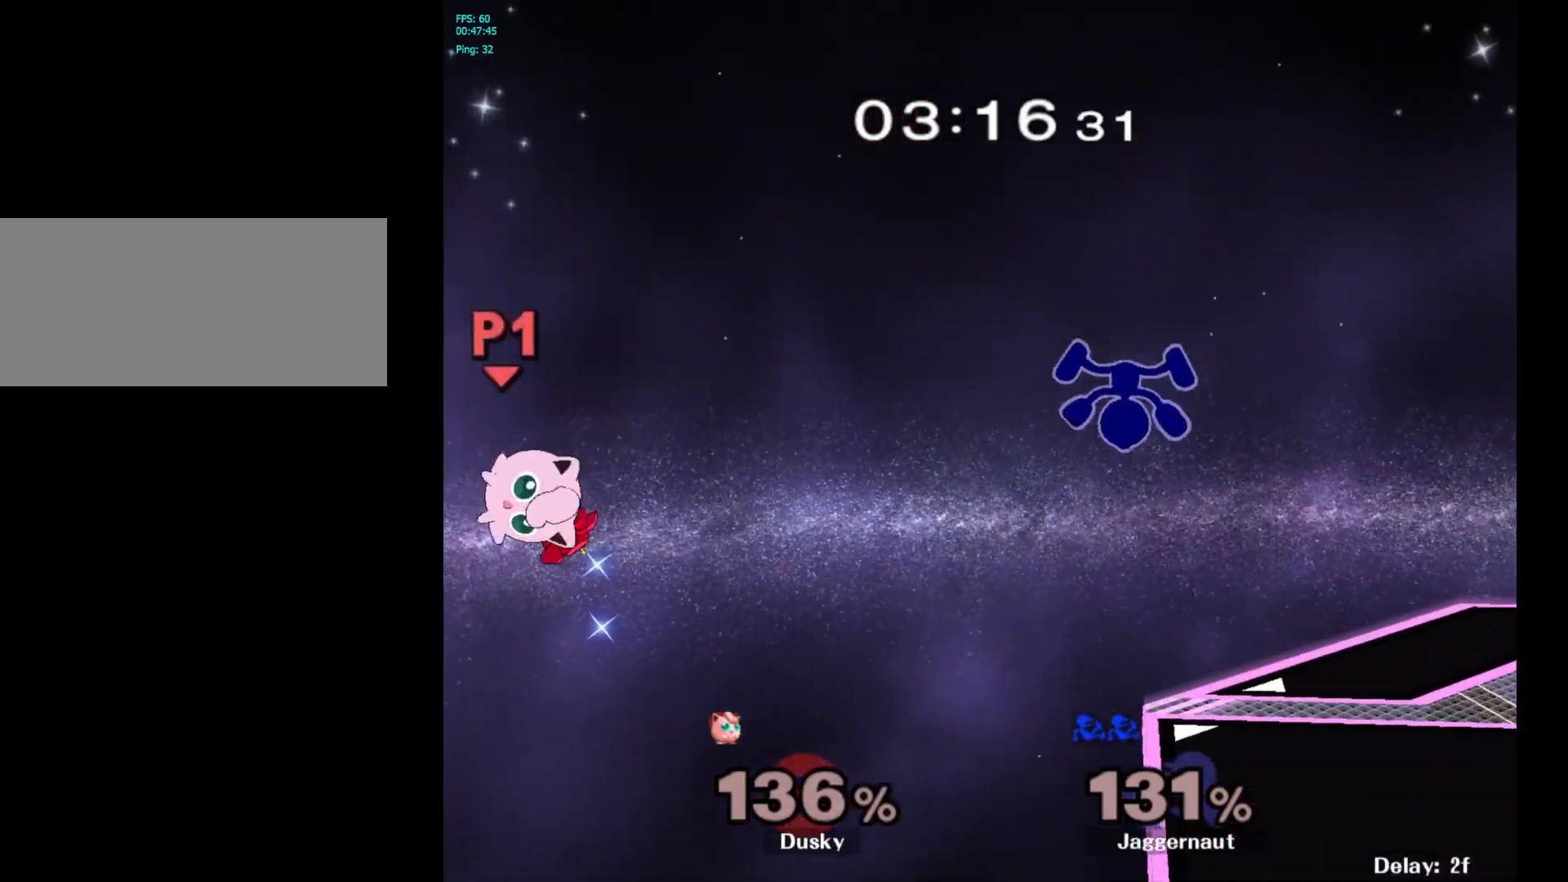
{"buttons": [], "left_stick": "right", "right_stick": "center", "events": []}
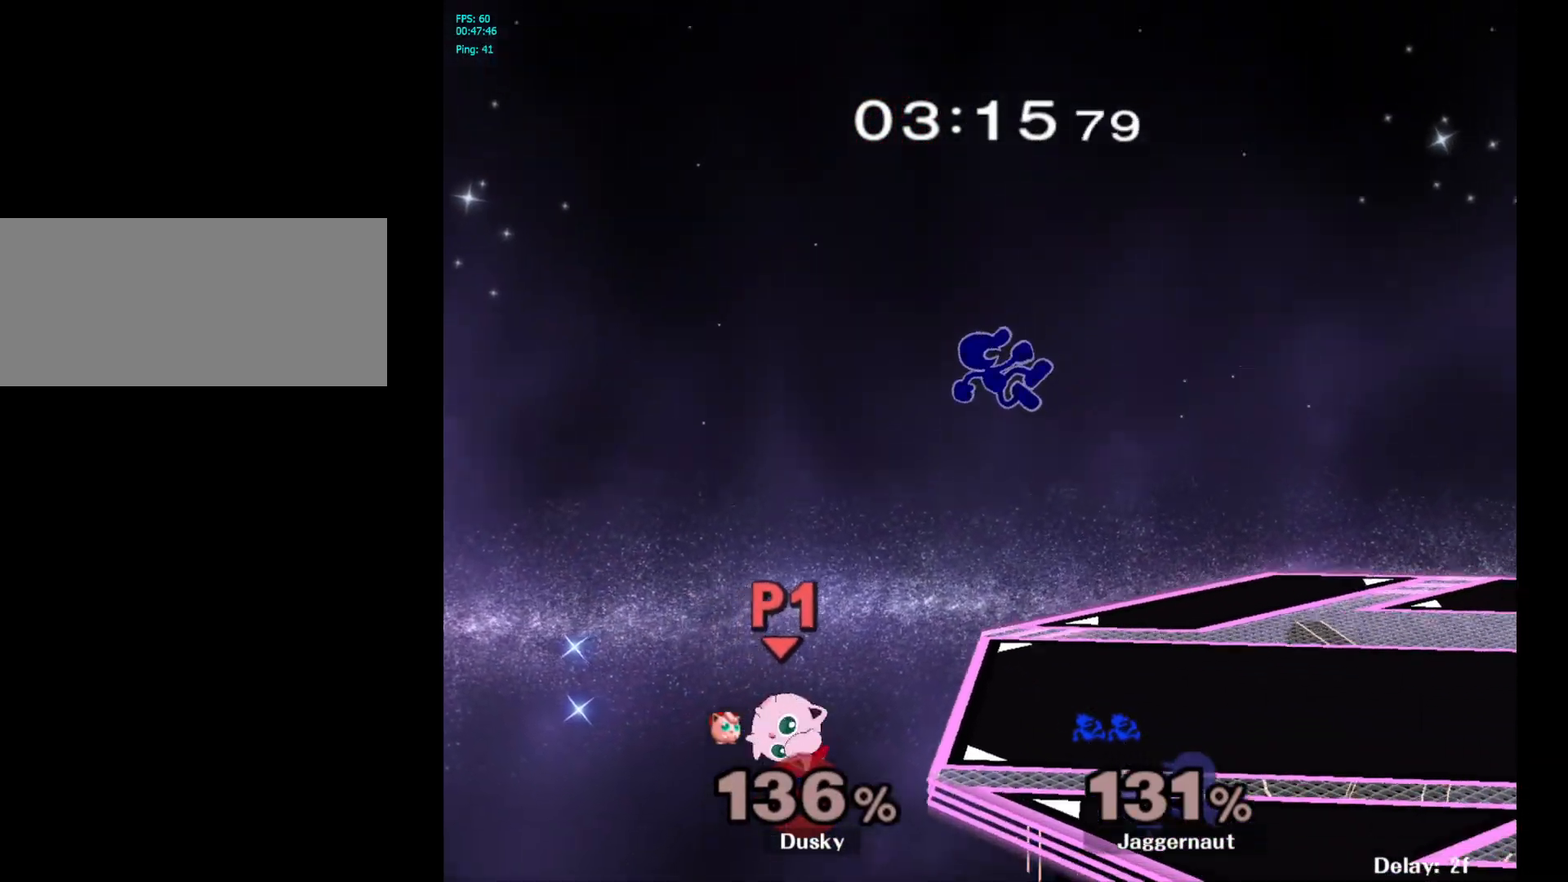
{"buttons": [], "left_stick": "right", "right_stick": "center", "events": []}
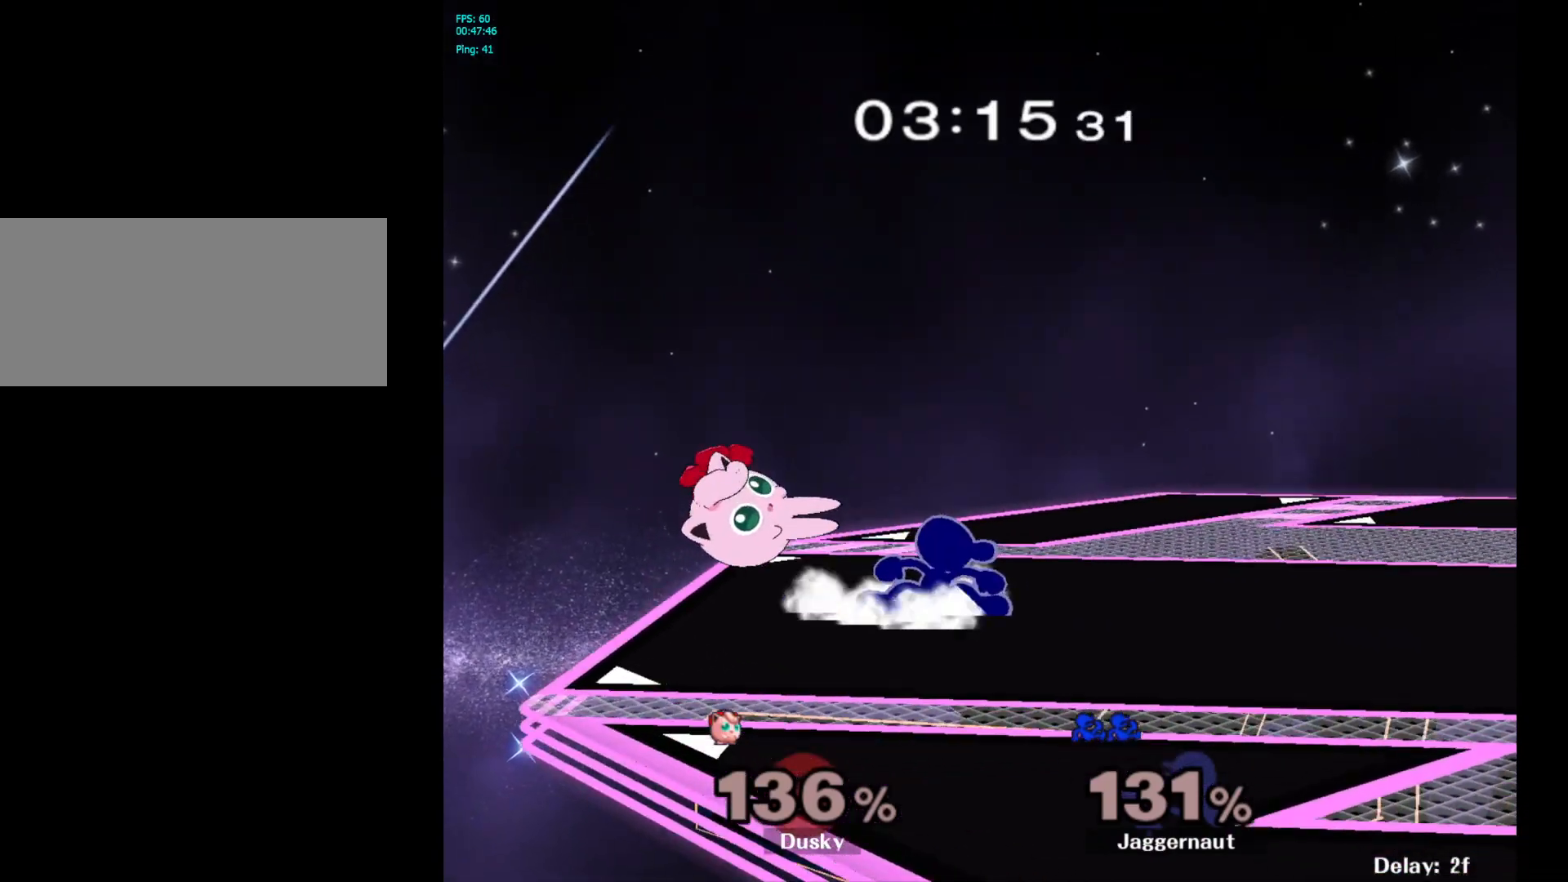
{"buttons": [], "left_stick": "right", "right_stick": "center", "events": [[100, "left_stick", "center"], [150, "left_stick", "right"]]}
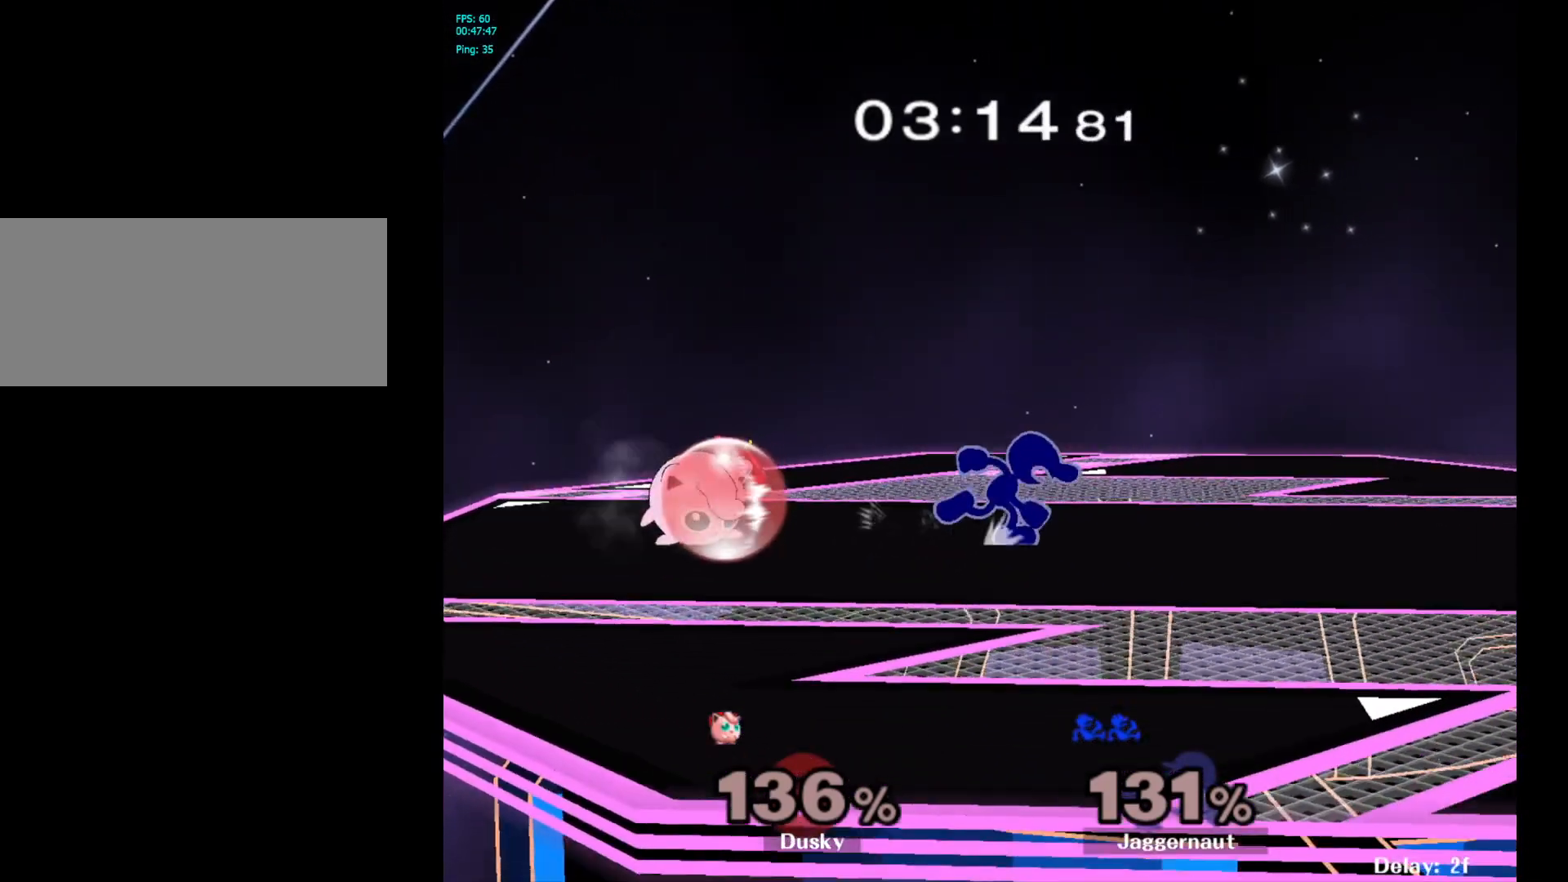
{"buttons": [], "left_stick": "right", "right_stick": "center", "events": [[17, "Y", "down"], [17, "left_stick", "left"], [50, "Y", "up"], [133, "A", "down"], [233, "A", "up"], [433, "left_stick", "right"]]}
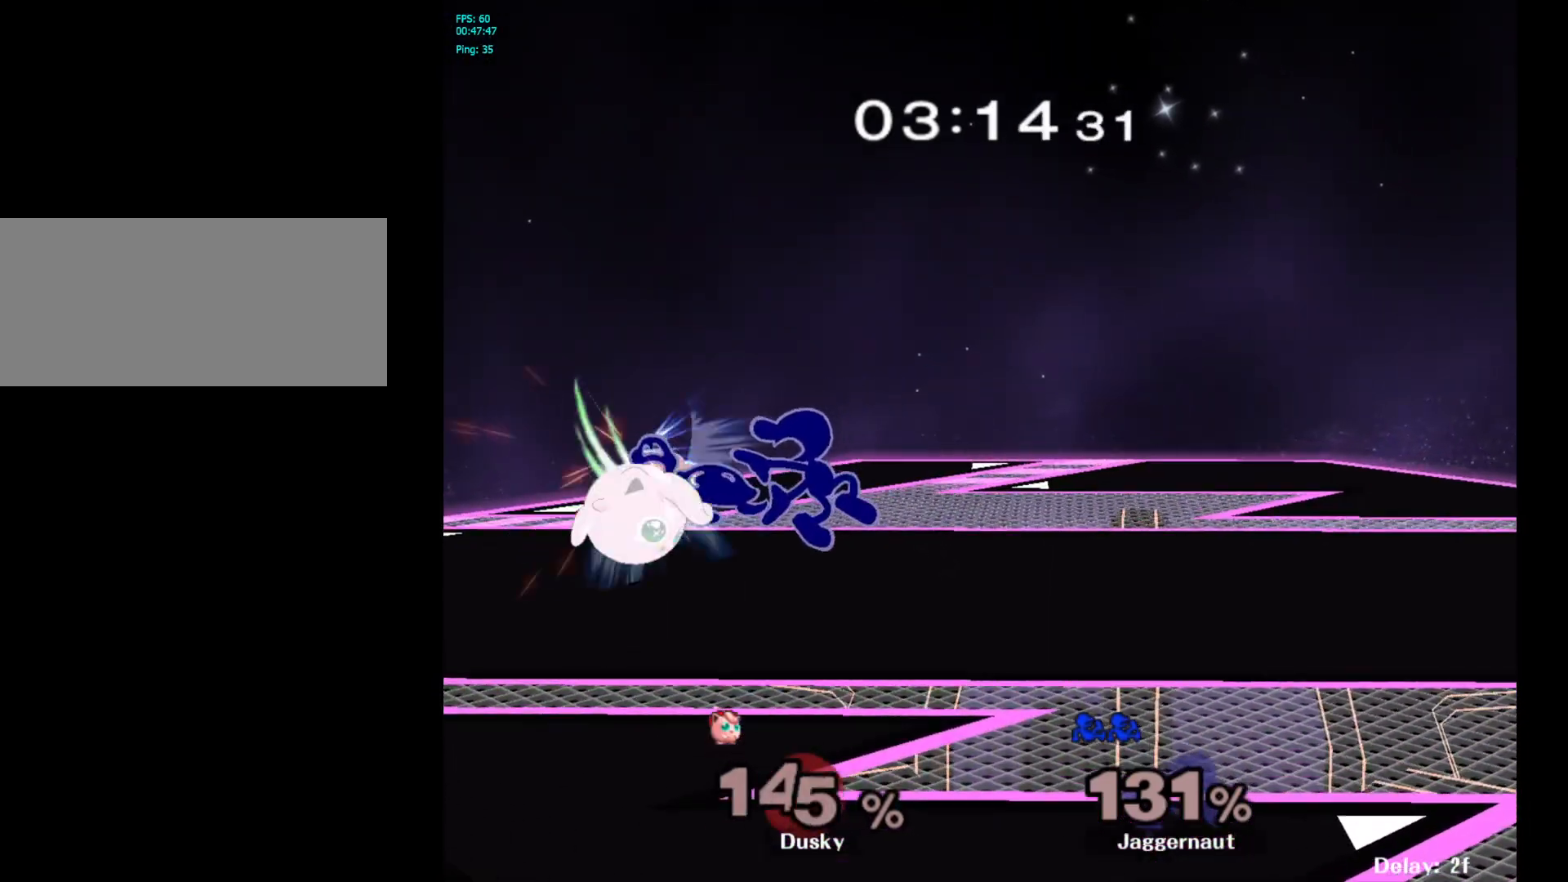
{"buttons": [], "left_stick": "center", "right_stick": "center", "events": [[100, "R1", "down"], [333, "R1", "up"], [333, "left_stick", "center"]]}
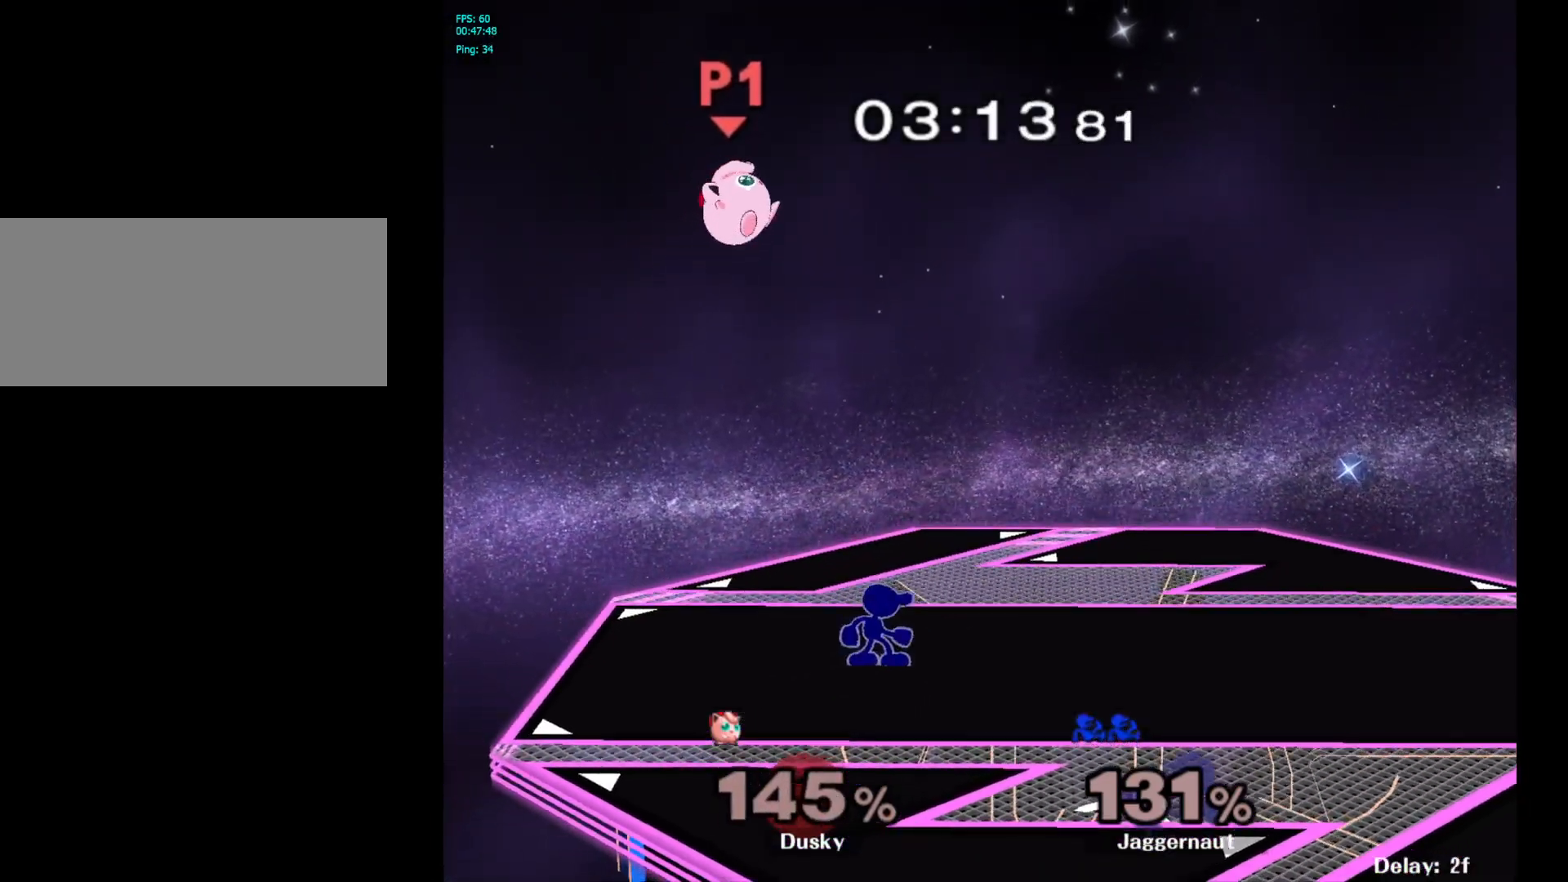
{"buttons": [], "left_stick": "up-right", "right_stick": "center", "events": [[33, "left_stick", "left"], [83, "Y", "down"], [200, "Y", "up"], [200, "left_stick", "up"], [300, "B", "down"], [433, "B", "up"], [467, "left_stick", "up-right"]]}
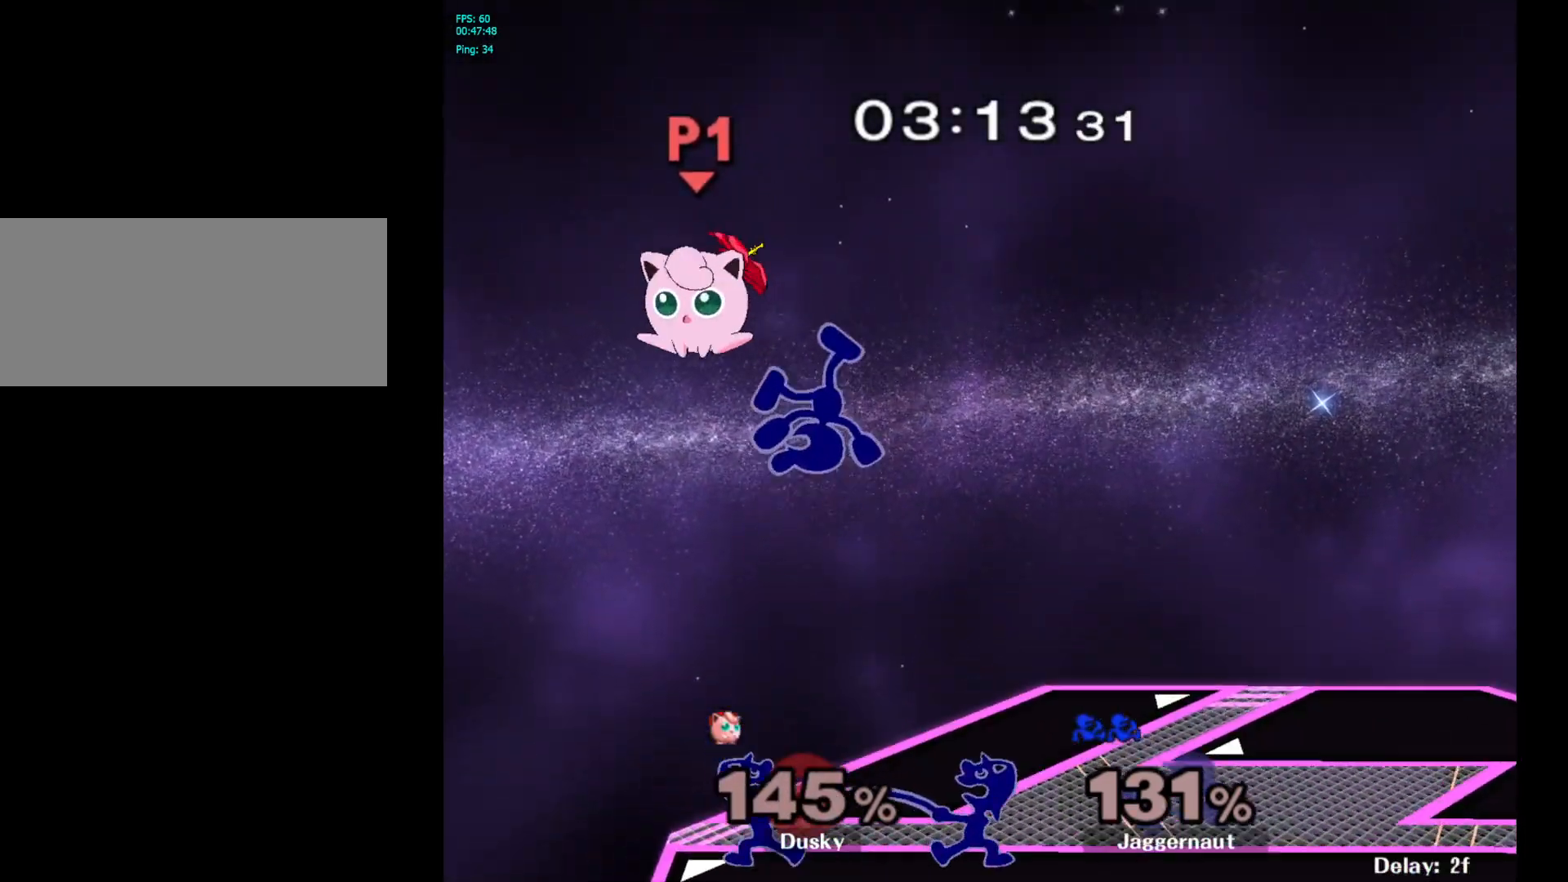
{"buttons": [], "left_stick": "right", "right_stick": "center", "events": [[217, "left_stick", "right"]]}
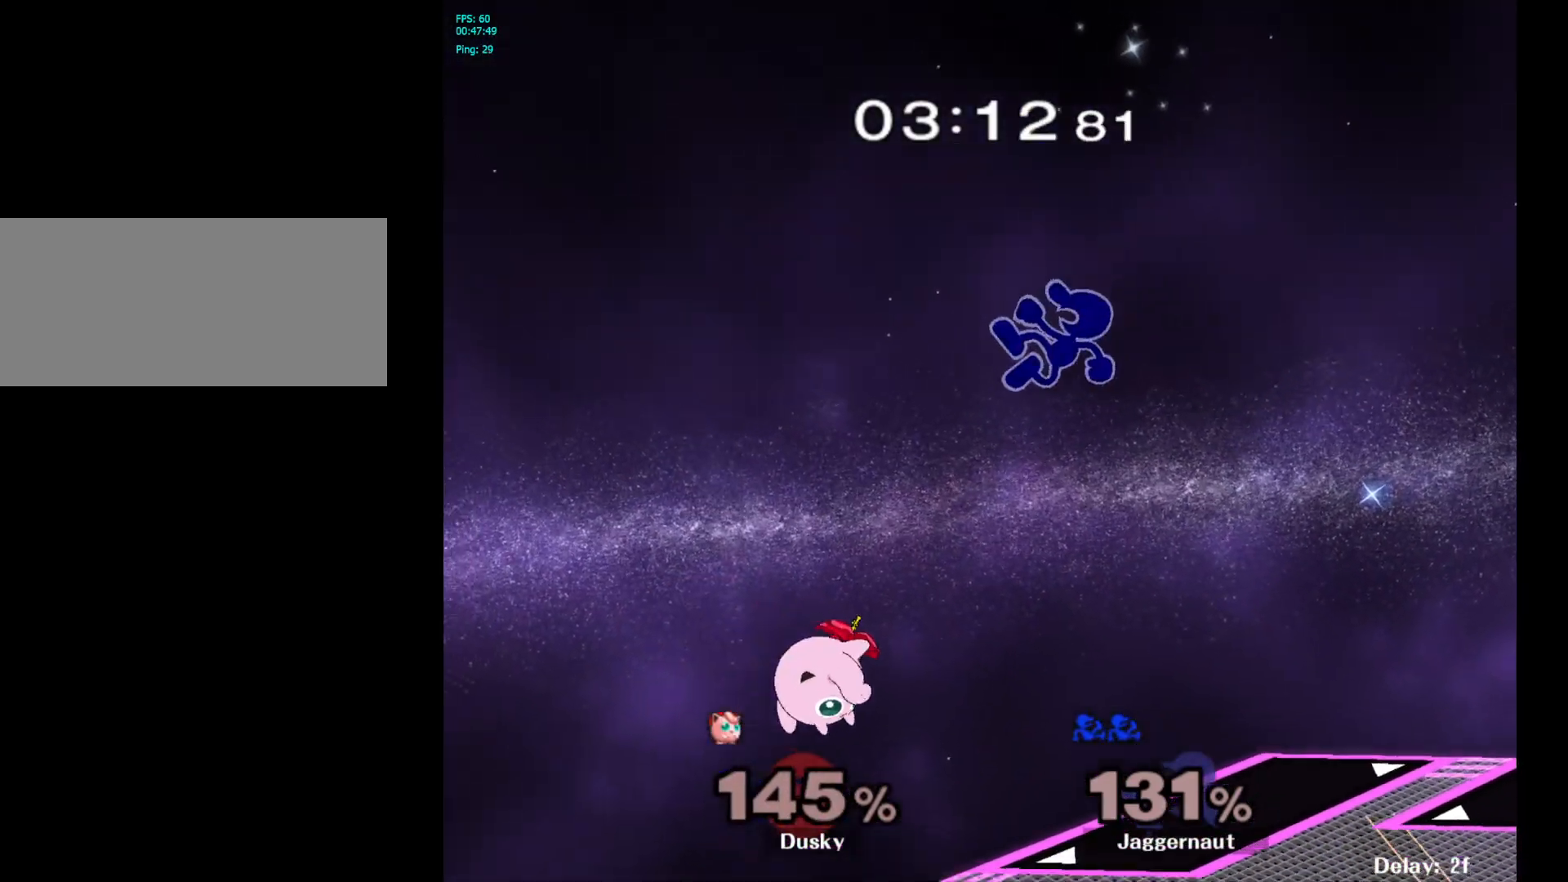
{"buttons": [], "left_stick": "right", "right_stick": "center", "events": []}
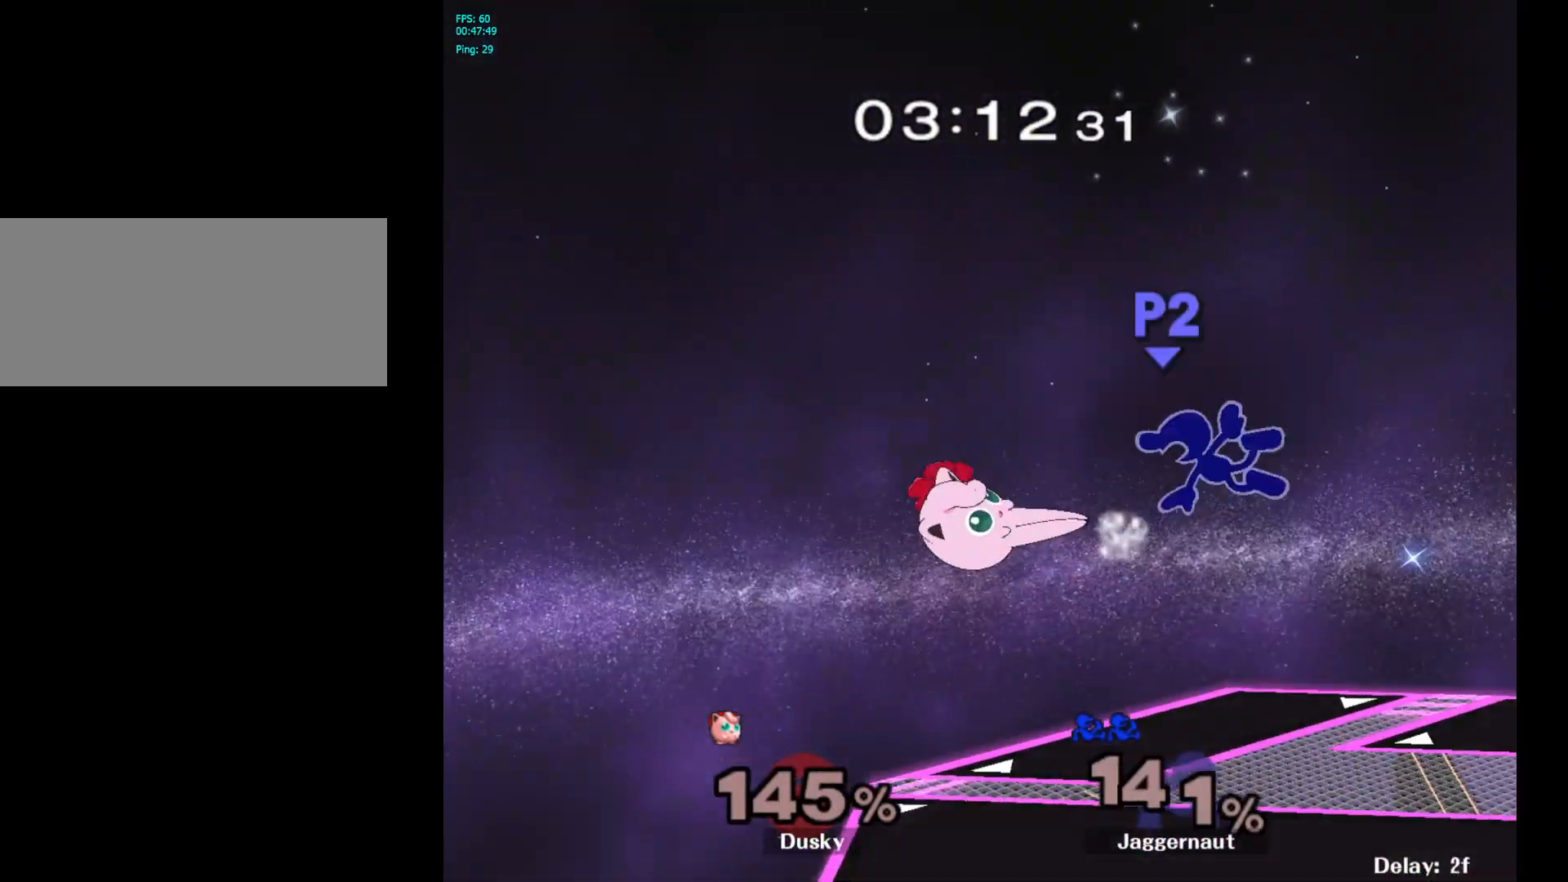
{"buttons": ["Y"], "left_stick": "left", "right_stick": "center", "events": [[250, "left_stick", "center"], [350, "left_stick", "left"], [483, "Y", "down"]]}
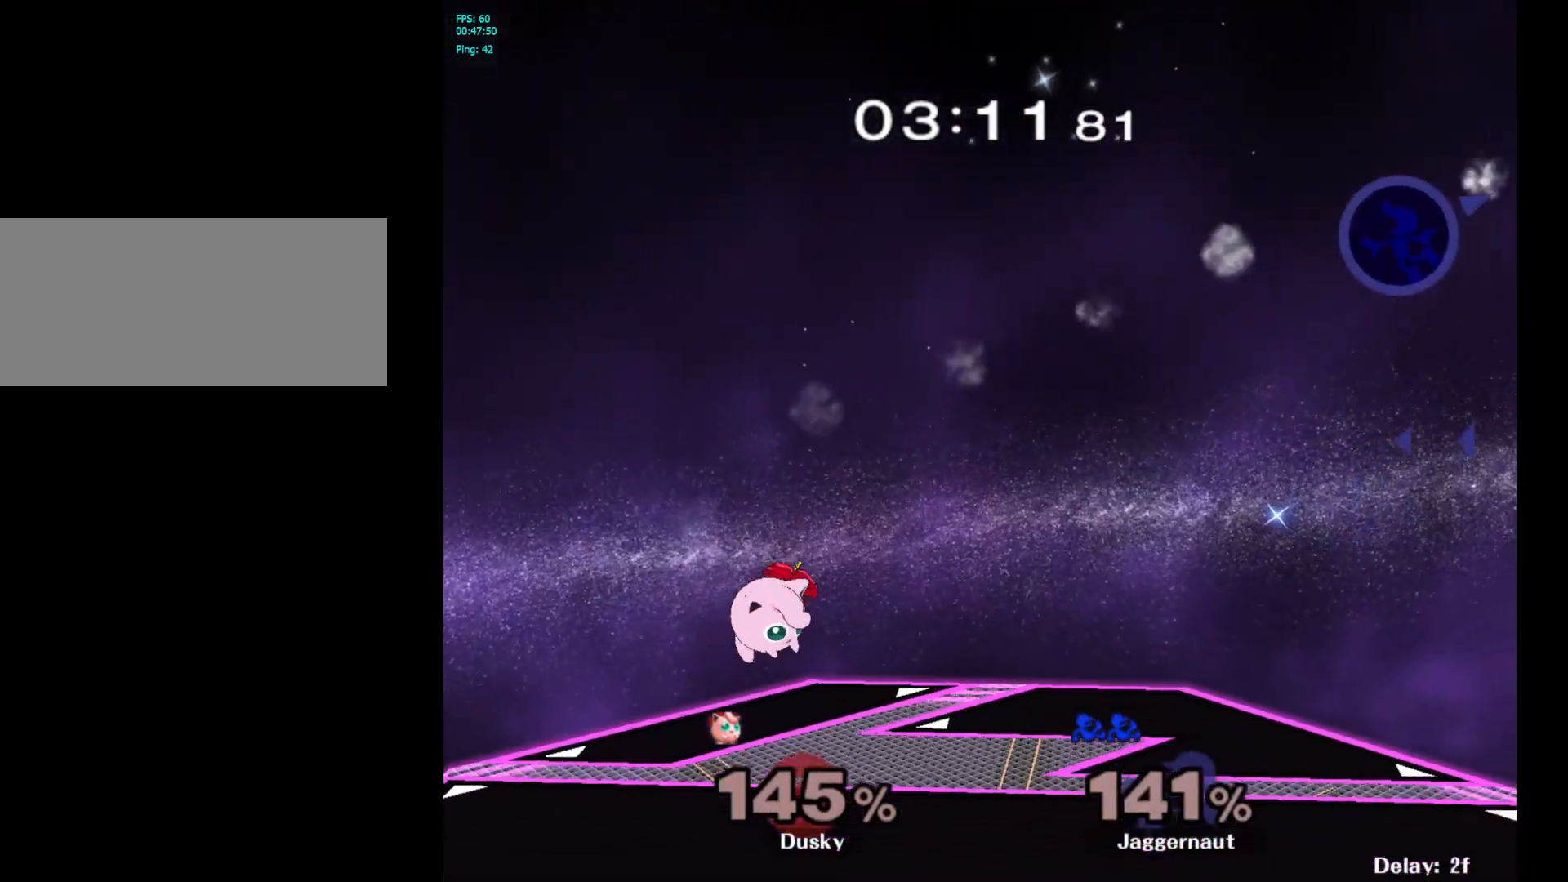
{"buttons": [], "left_stick": "left", "right_stick": "left", "events": [[83, "Y", "up"], [267, "right_stick", "left"], [367, "right_stick", "center"], [467, "right_stick", "left"]]}
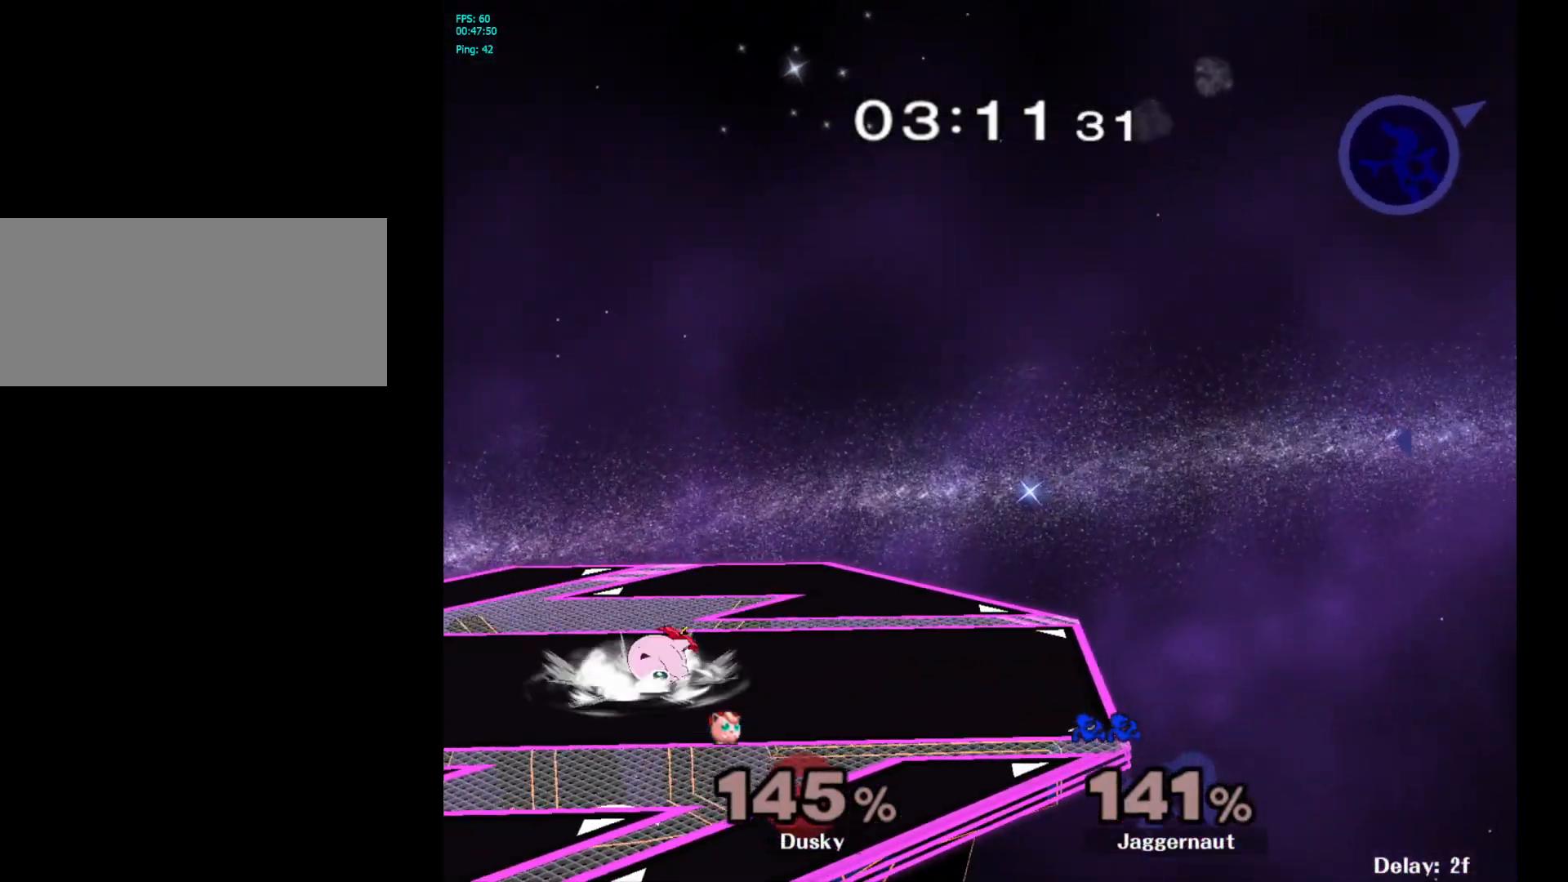
{"buttons": [], "left_stick": "left", "right_stick": "left", "events": [[83, "right_stick", "center"], [133, "right_stick", "left"], [433, "right_stick", "center"], [483, "right_stick", "left"]]}
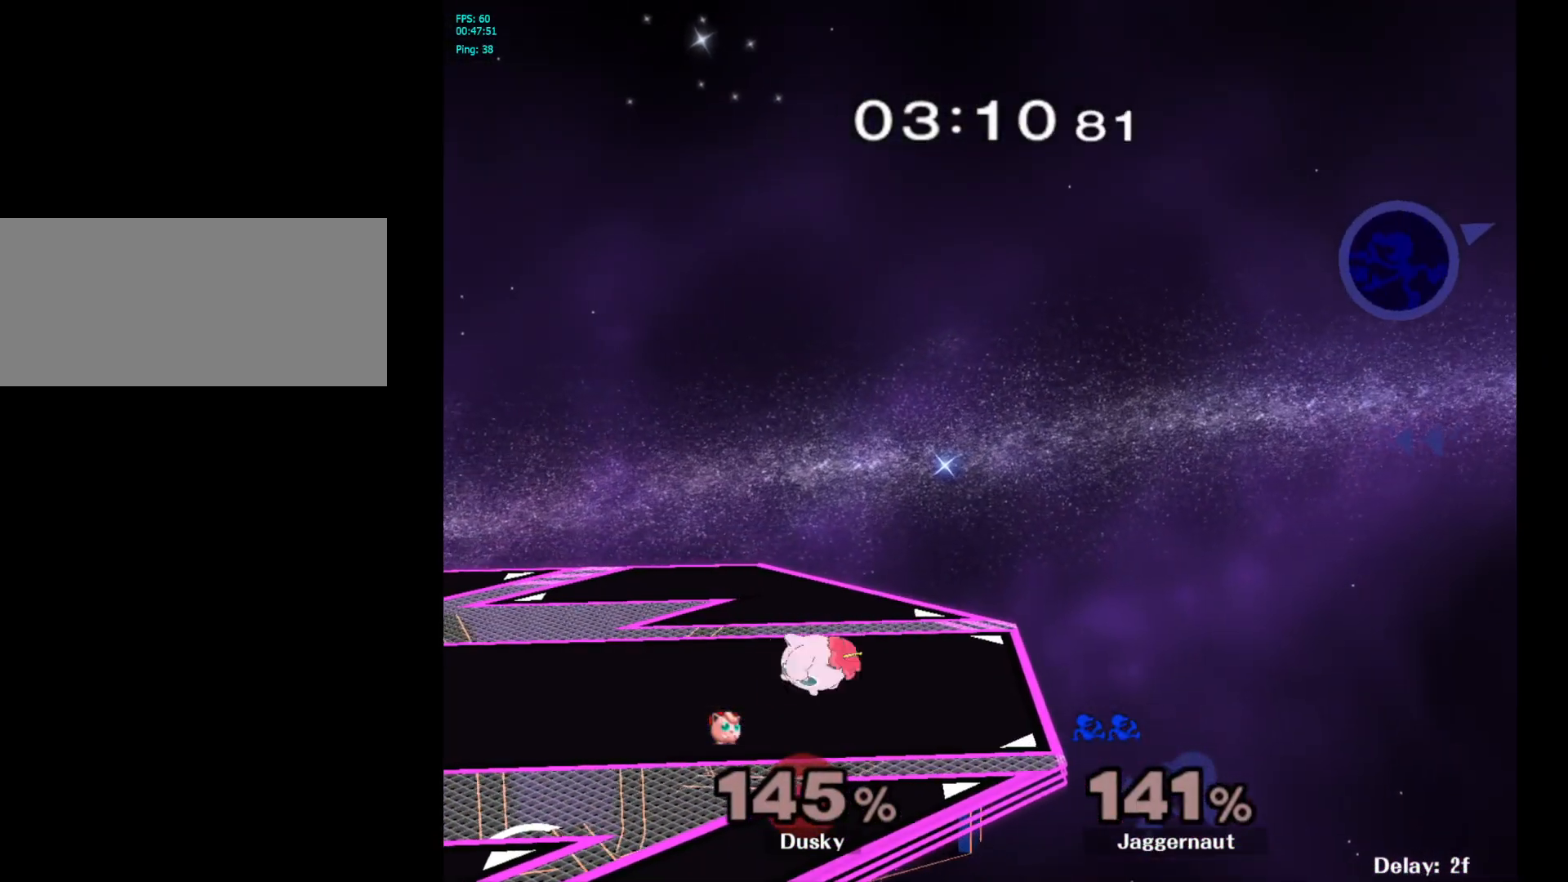
{"buttons": ["Y"], "left_stick": "left", "right_stick": "center", "events": [[117, "right_stick", "center"], [300, "Y", "down"], [417, "Y", "up"], [467, "Y", "down"]]}
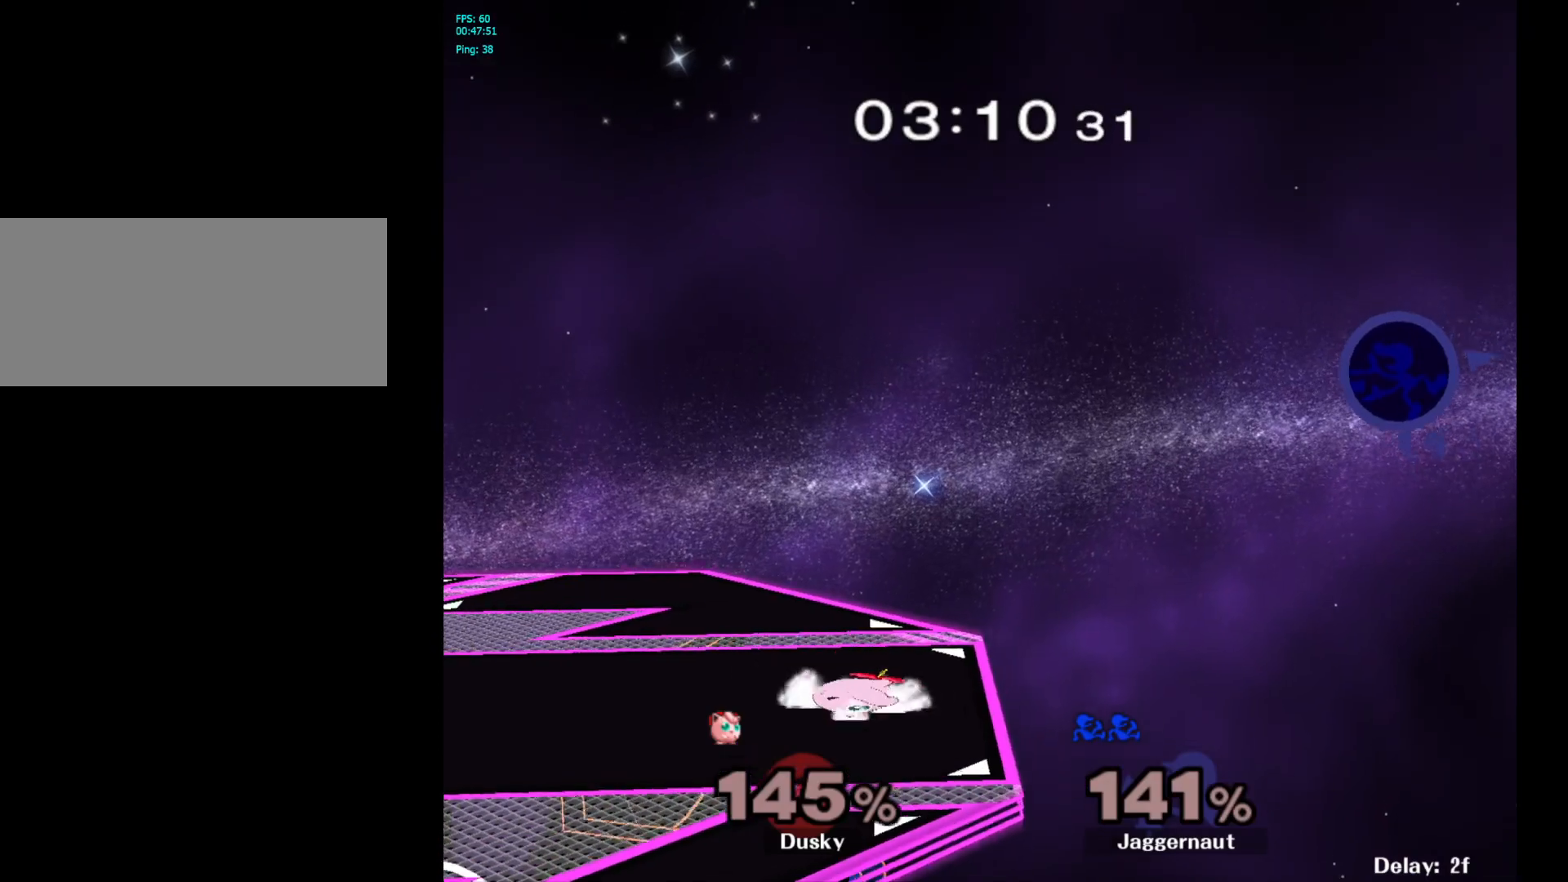
{"buttons": ["Y"], "left_stick": "left", "right_stick": "center", "events": [[83, "Y", "up"], [133, "Y", "down"], [267, "Y", "up"], [317, "Y", "down"], [433, "Y", "up"], [483, "Y", "down"]]}
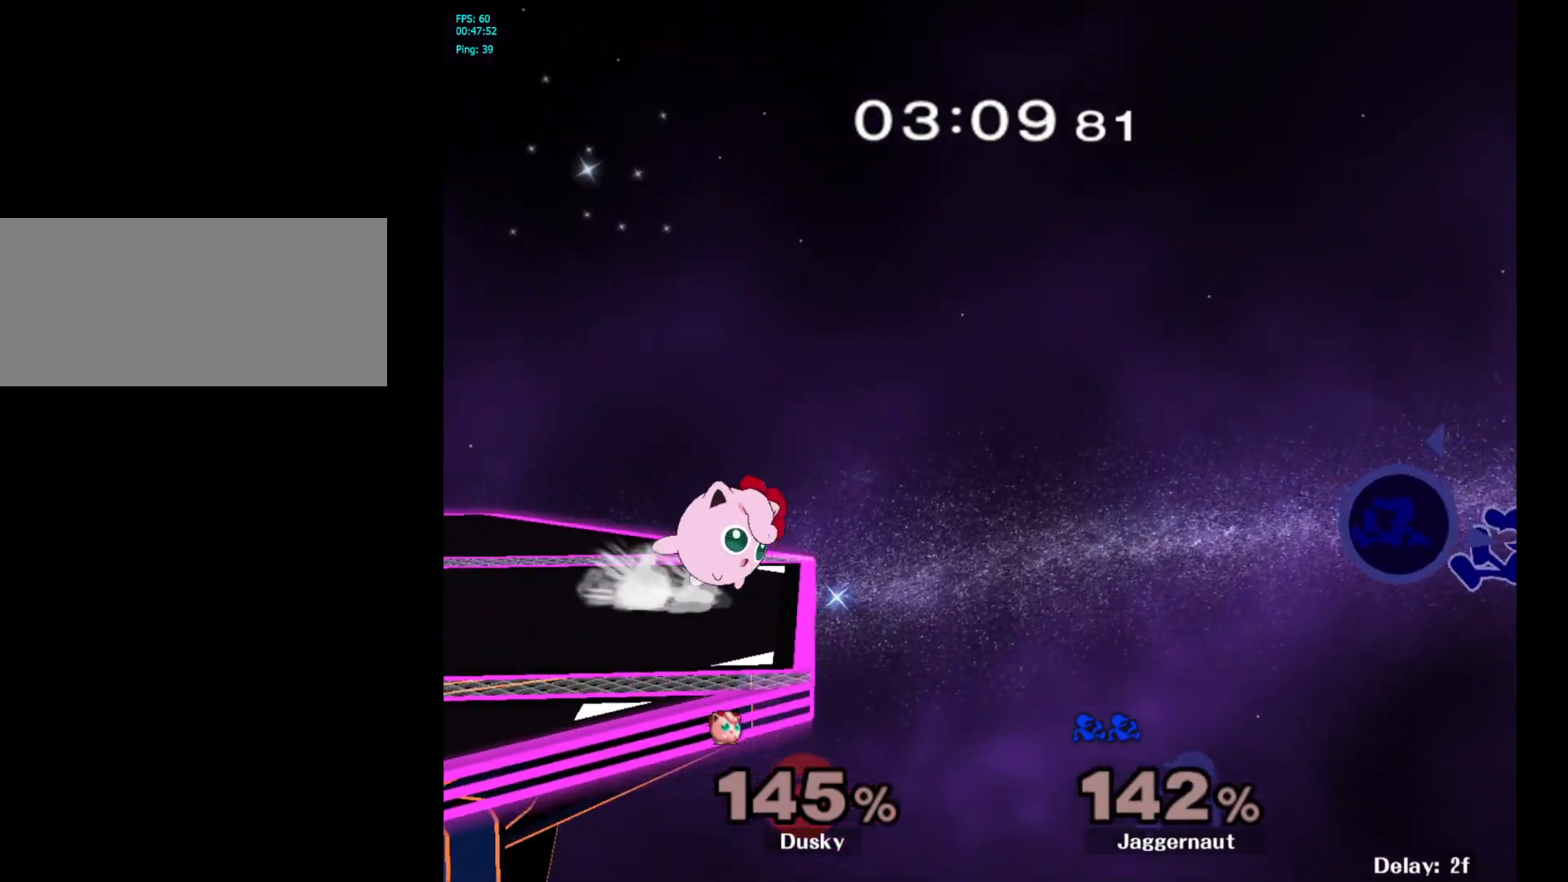
{"buttons": ["Y"], "left_stick": "left", "right_stick": "center", "events": [[100, "Y", "up"], [167, "Y", "down"], [283, "Y", "up"], [333, "Y", "down"], [450, "Y", "up"], [500, "Y", "down"]]}
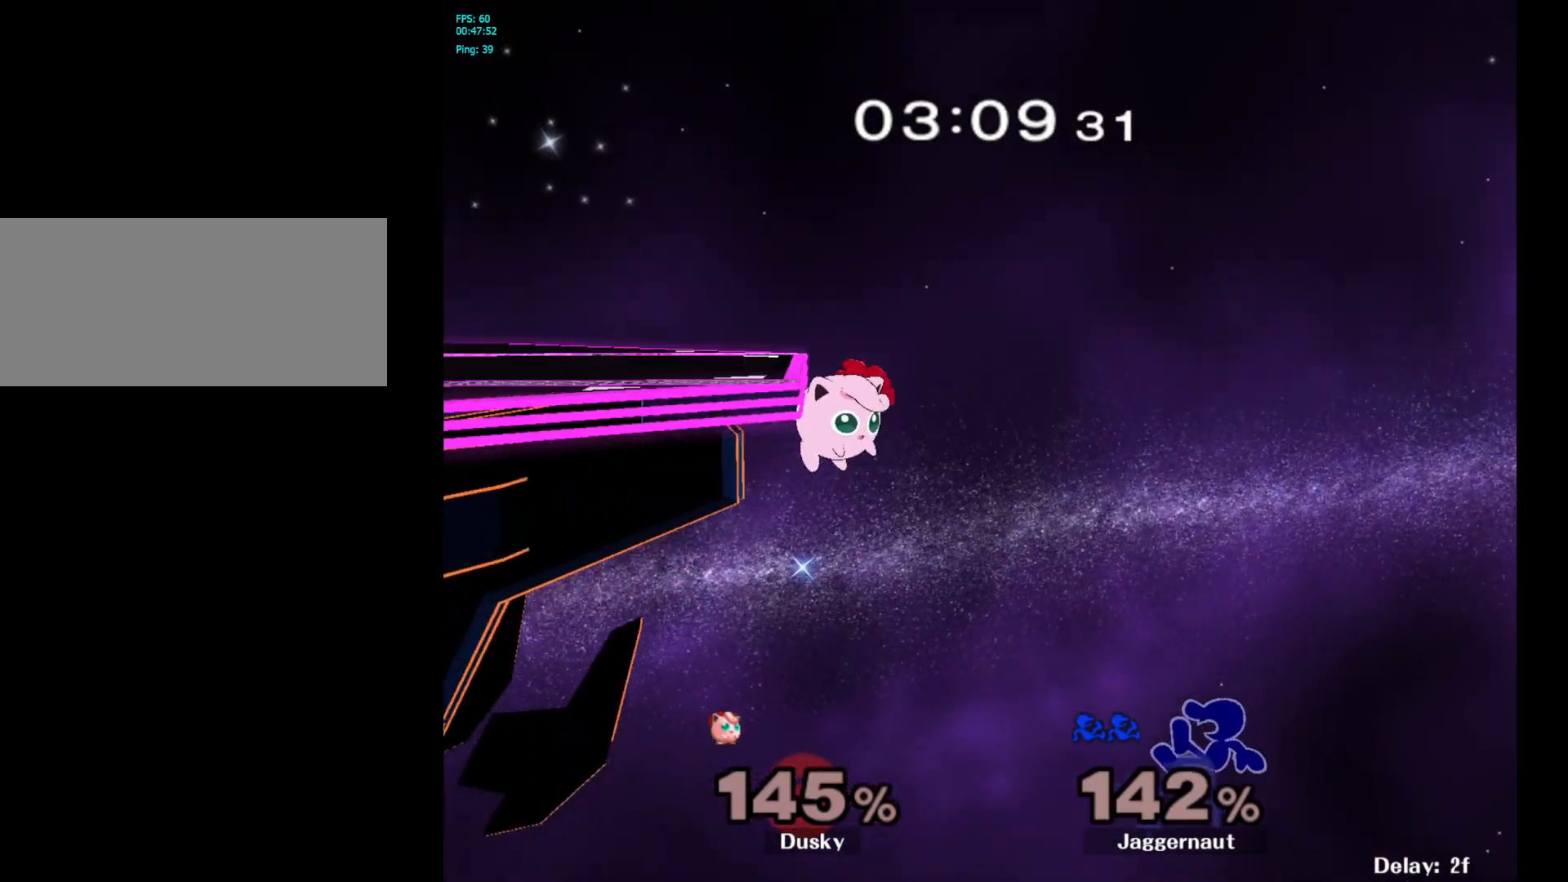
{"buttons": ["B"], "left_stick": "up-left", "right_stick": "center", "events": [[183, "Y", "up"], [267, "left_stick", "up-left"], [350, "B", "down"]]}
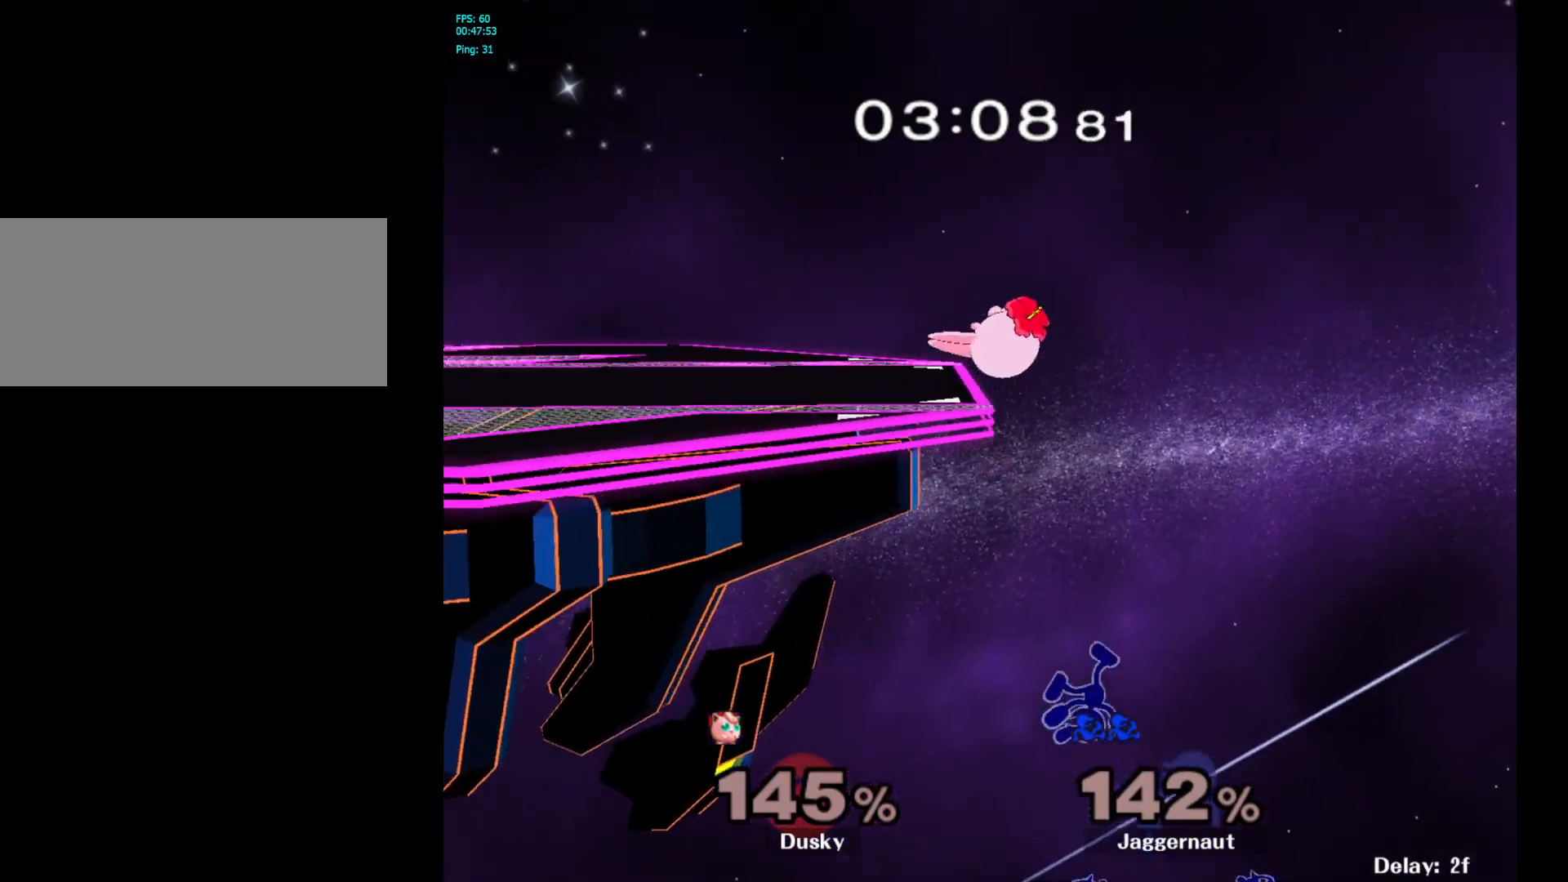
{"buttons": [], "left_stick": "center", "right_stick": "center", "events": [[400, "B", "up"], [467, "left_stick", "center"]]}
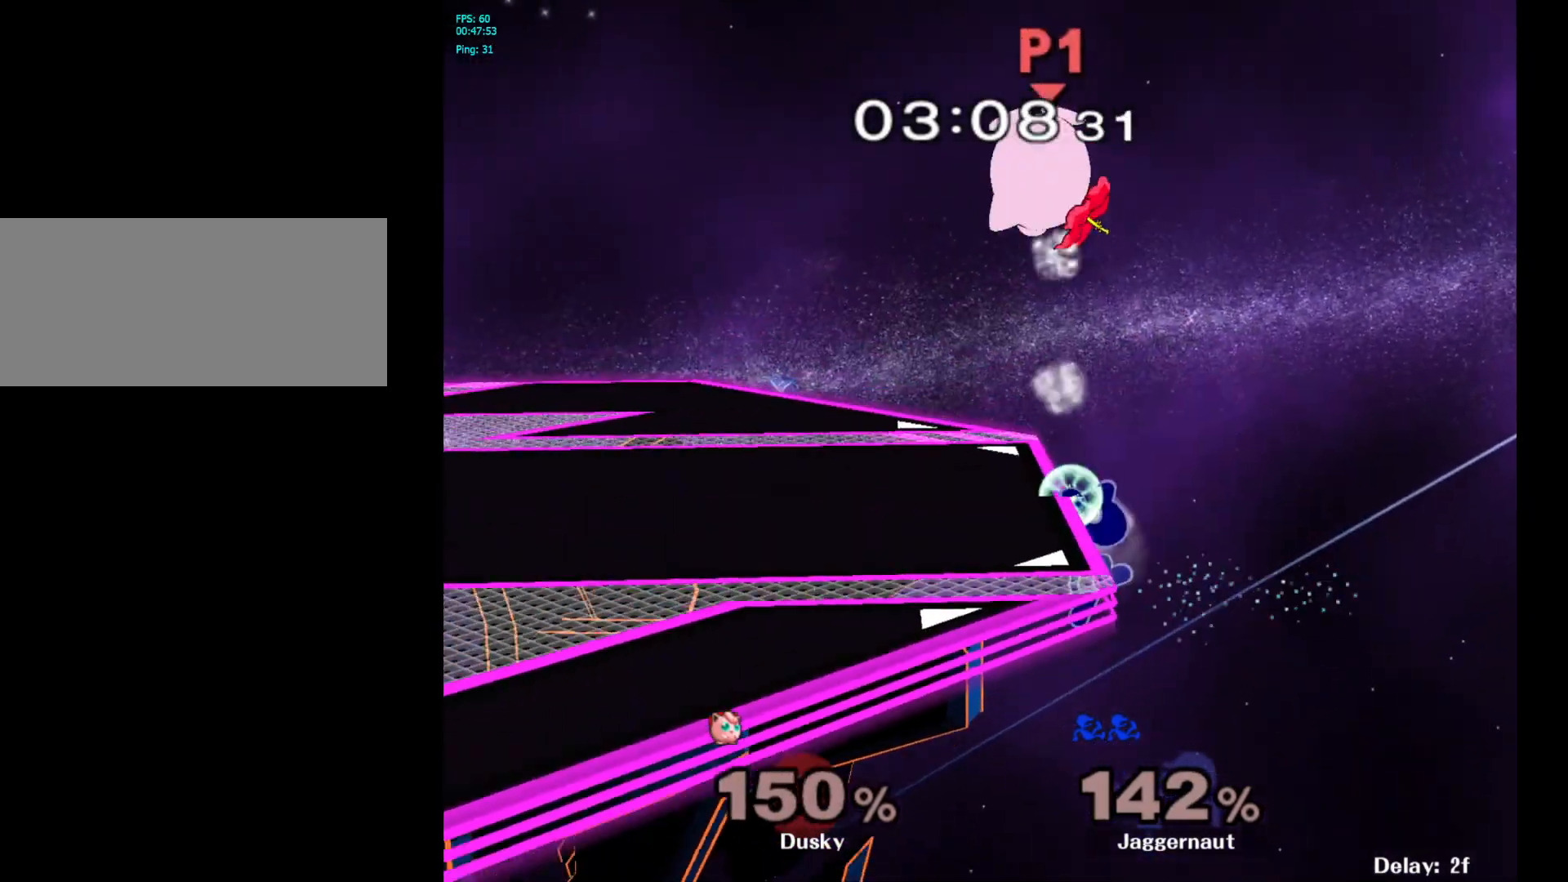
{"buttons": ["R1"], "left_stick": "down-left", "right_stick": "center", "events": [[167, "left_stick", "left"], [200, "Y", "down"], [367, "left_stick", "down-left"], [400, "R1", "down"], [483, "Y", "up"]]}